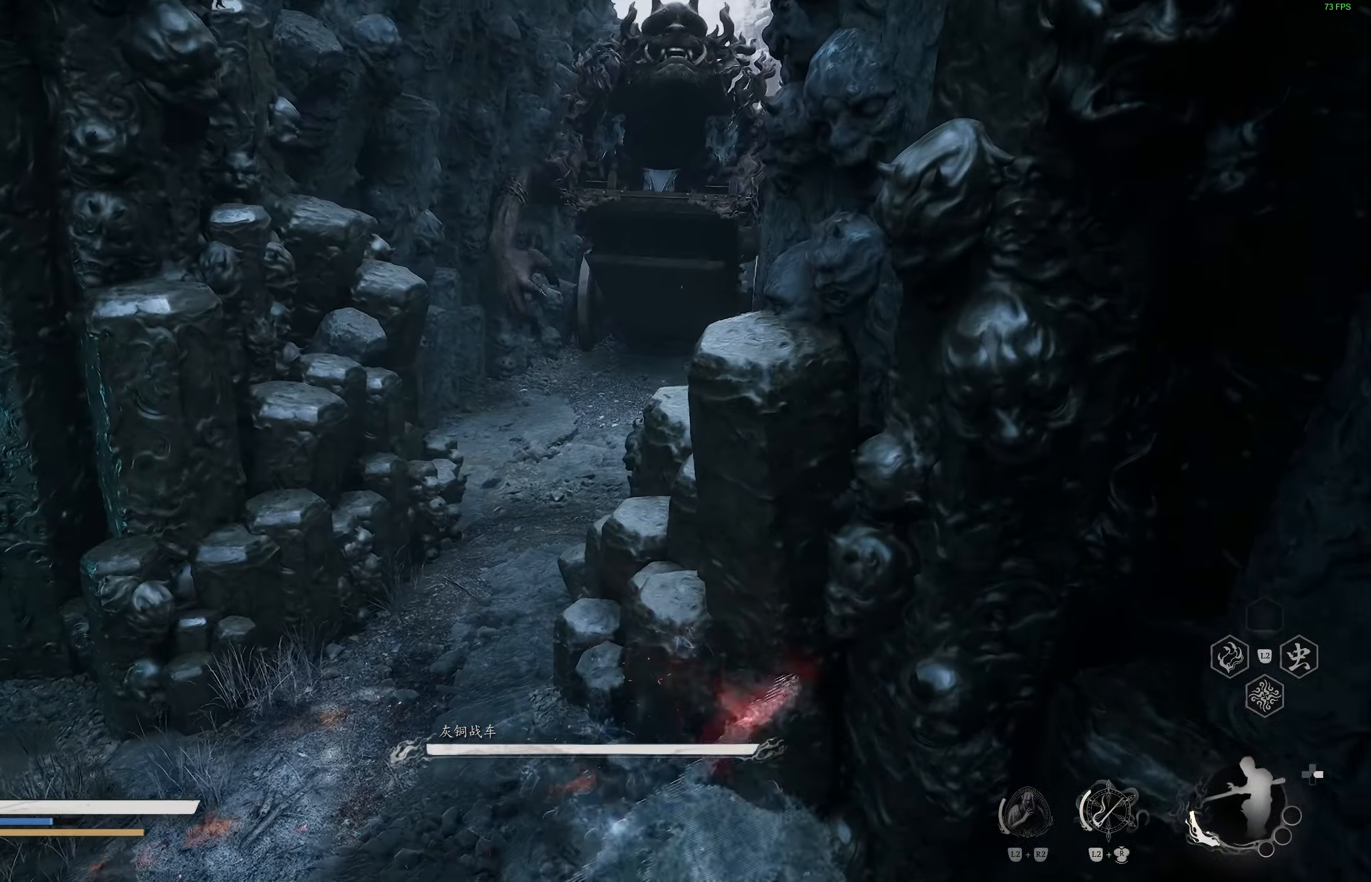
Gameplay with a controller (PlayStation layout); each line is a JSON object with the inputs held at the frame after it. "events" lists button and stick changes between this image and that frame as [ms after this image, input, new state], when the widget could be followed in between.
{"buttons": [], "left_stick": "right", "right_stick": "center", "events": [[250, "left_stick", "right"]]}
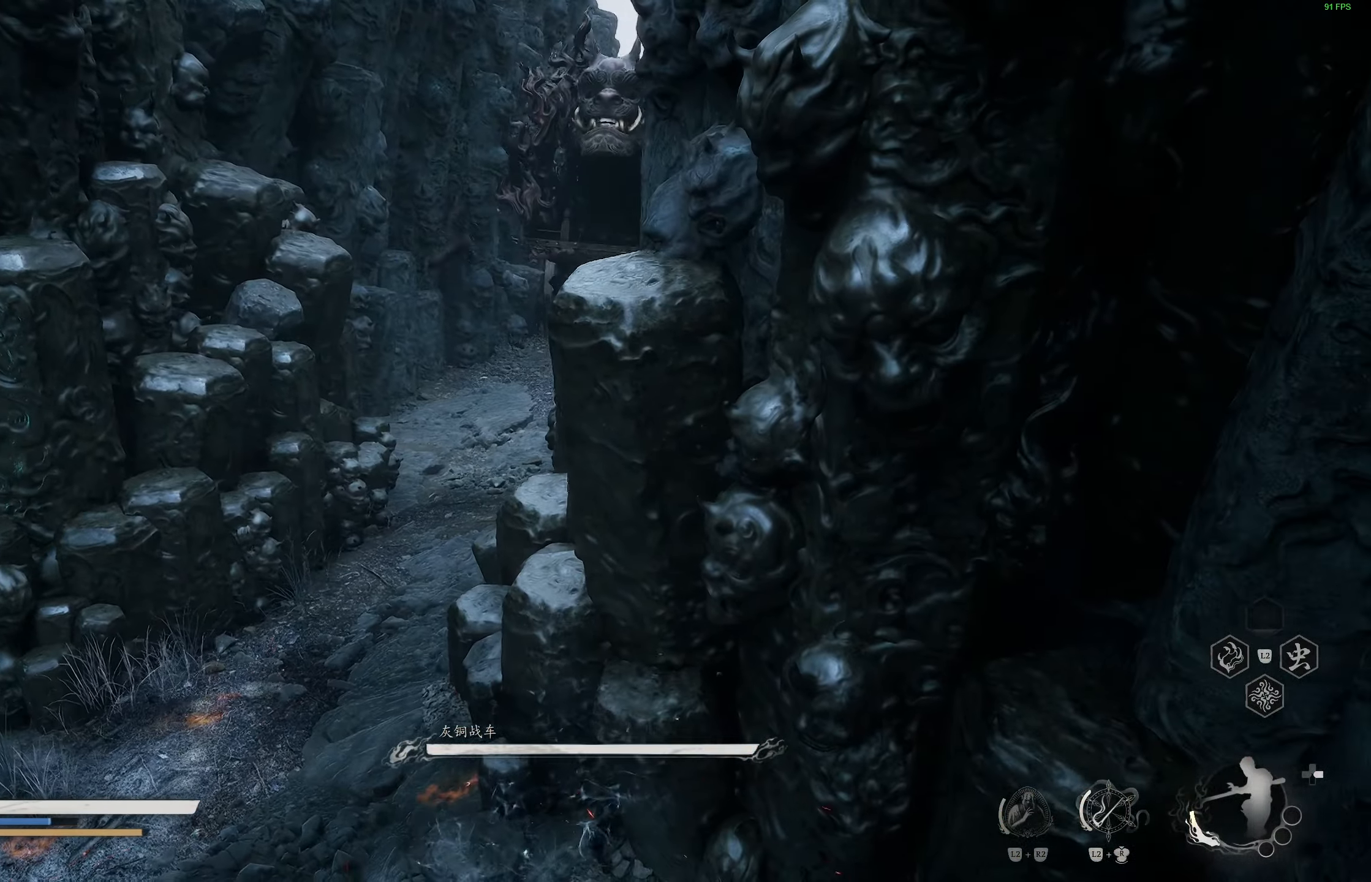
{"buttons": [], "left_stick": "right", "right_stick": "center", "events": []}
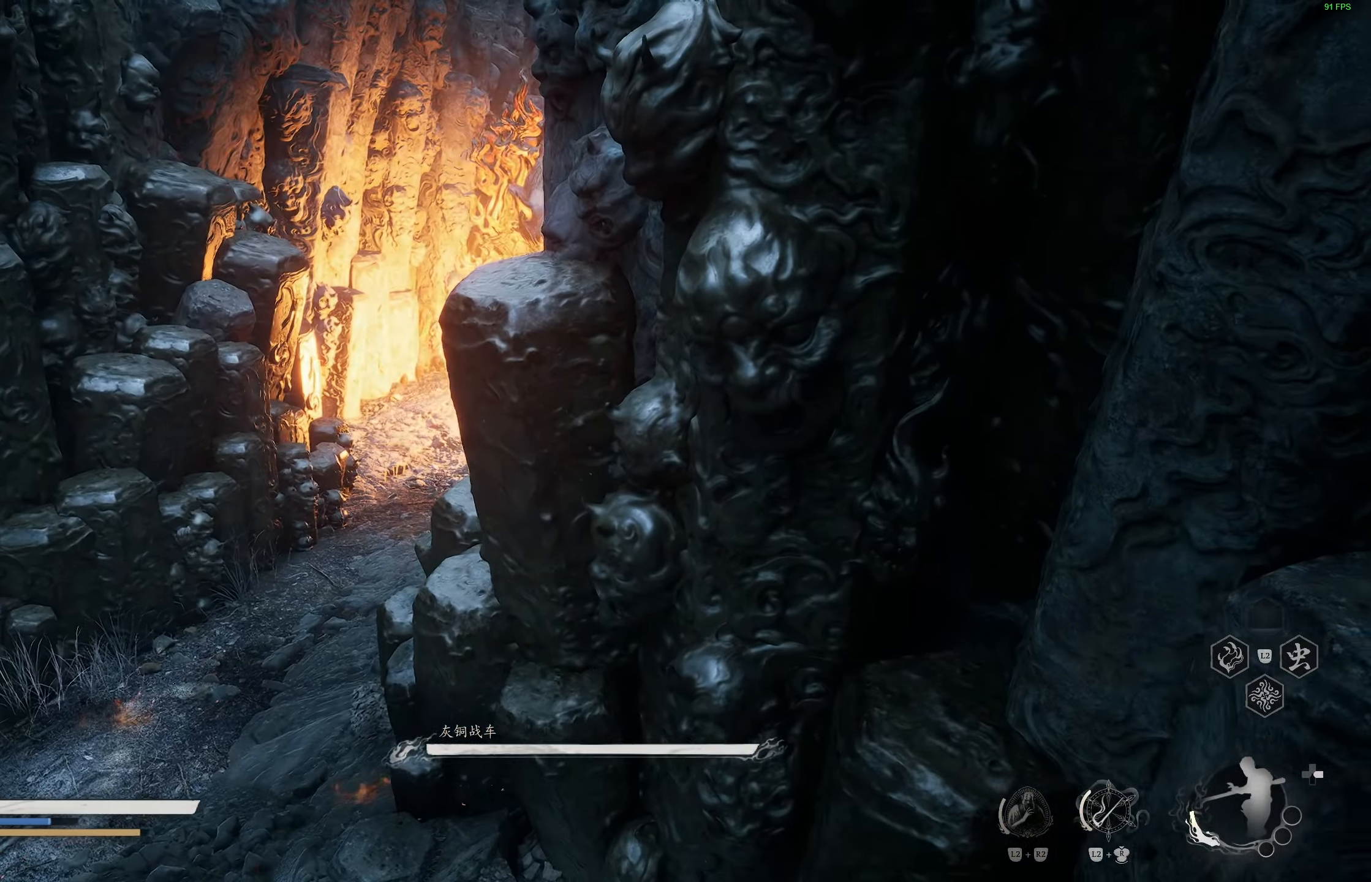
{"buttons": [], "left_stick": "right", "right_stick": "center", "events": []}
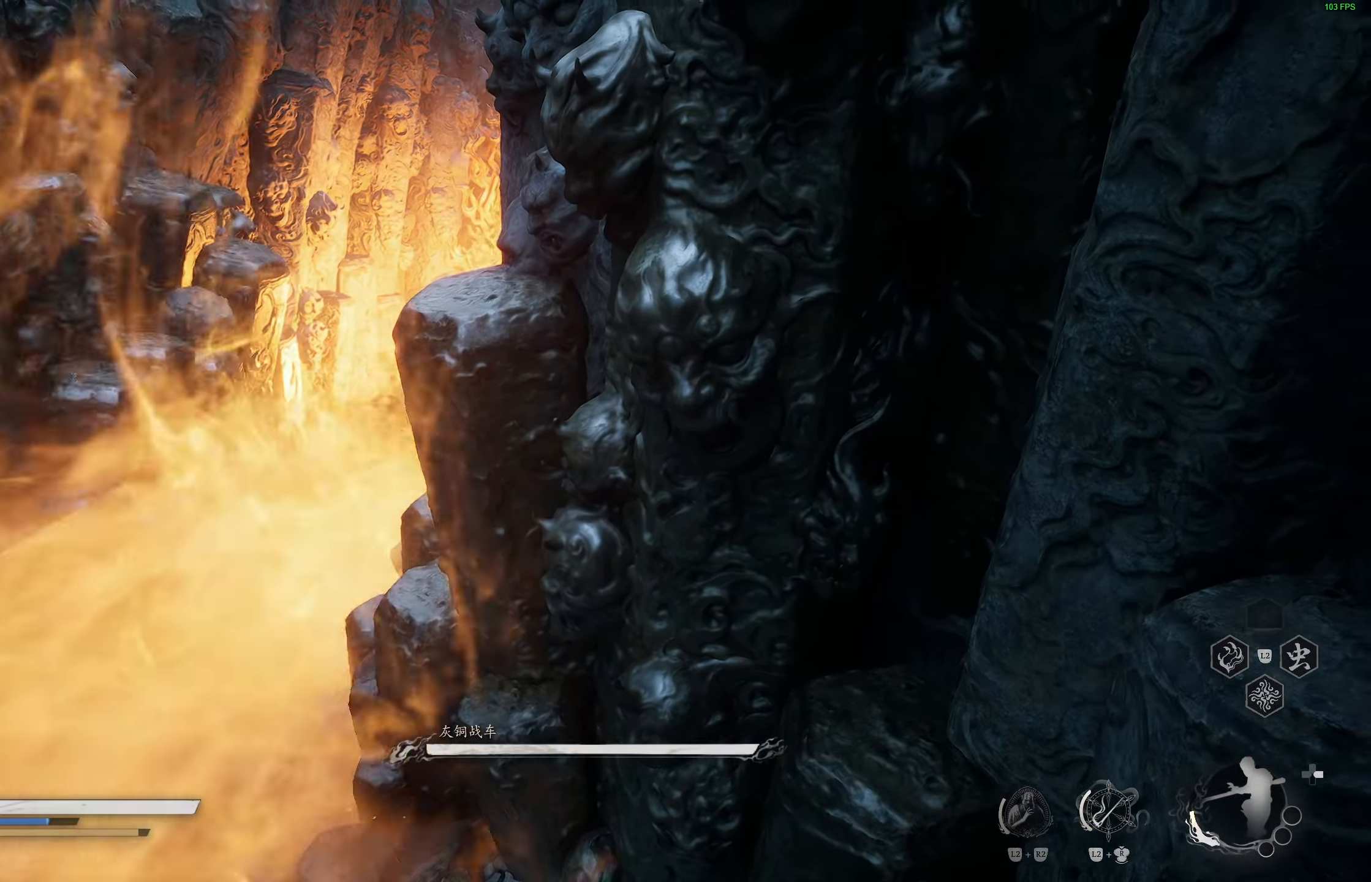
{"buttons": [], "left_stick": "center", "right_stick": "left", "events": [[167, "left_stick", "center"], [167, "right_stick", "left"]]}
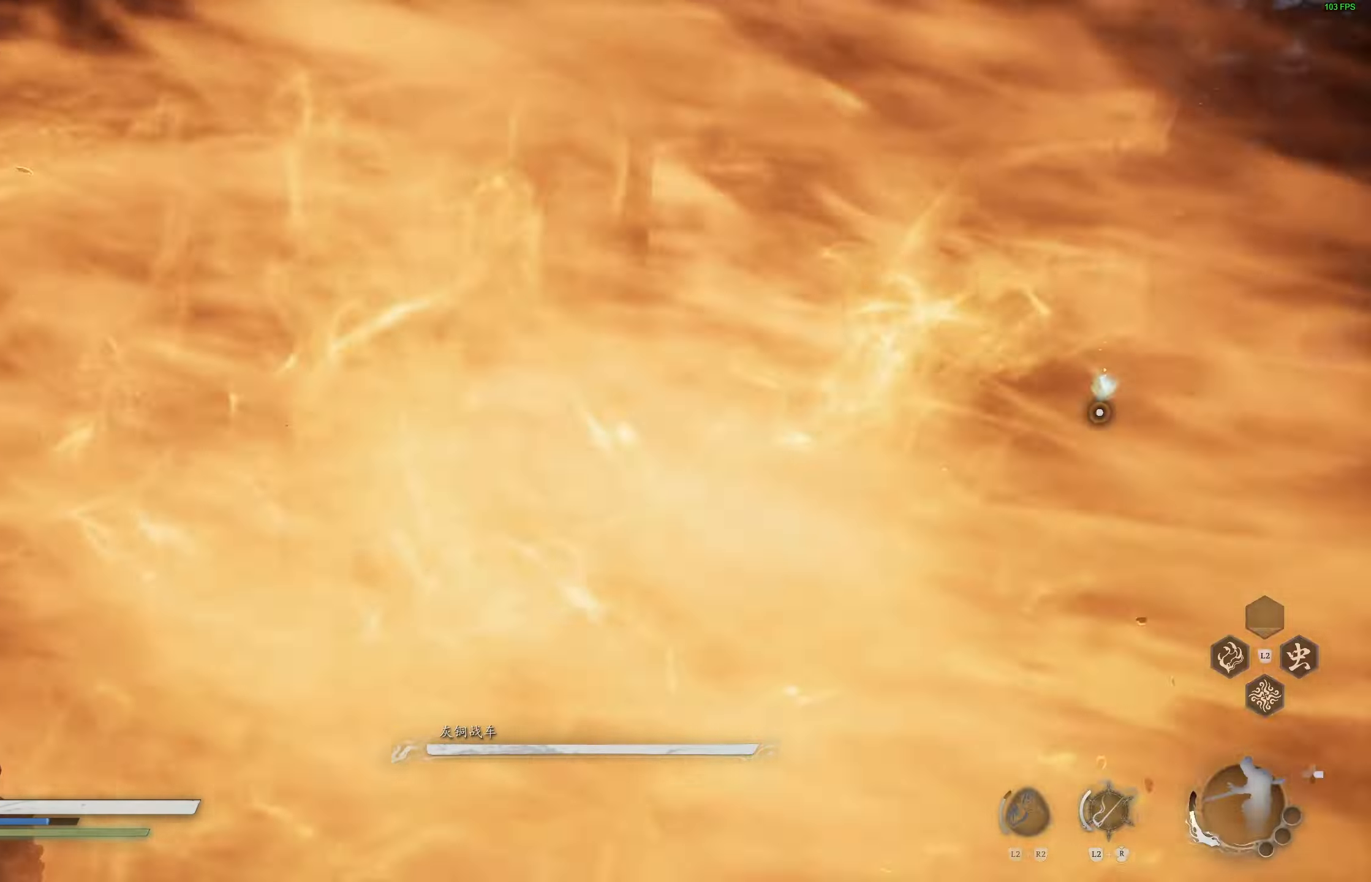
{"buttons": ["R1"], "left_stick": "center", "right_stick": "center", "events": [[133, "right_stick", "center"], [300, "R1", "down"], [367, "L1", "down"], [467, "L1", "up"]]}
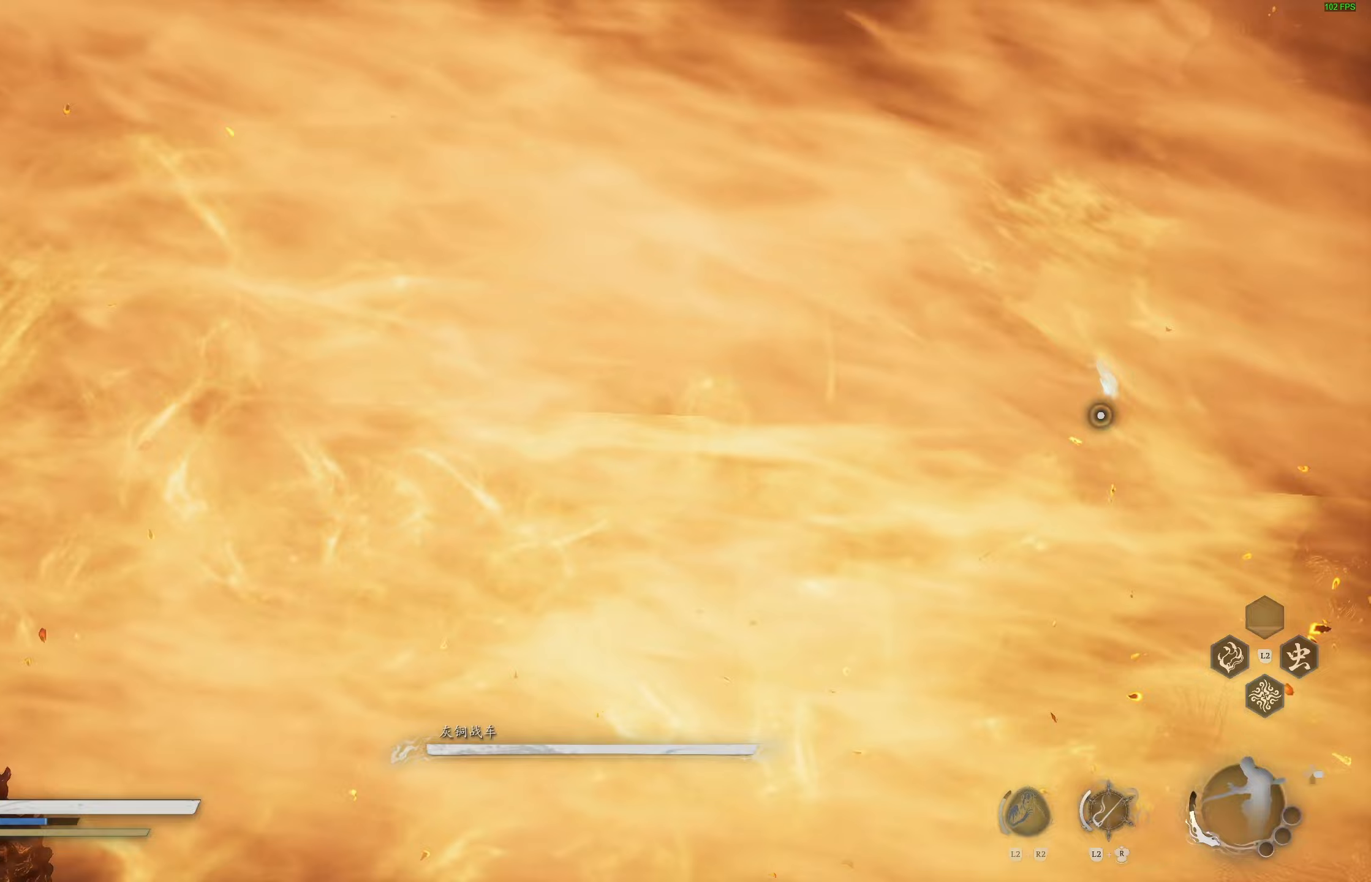
{"buttons": ["L1"], "left_stick": "center", "right_stick": "center"}
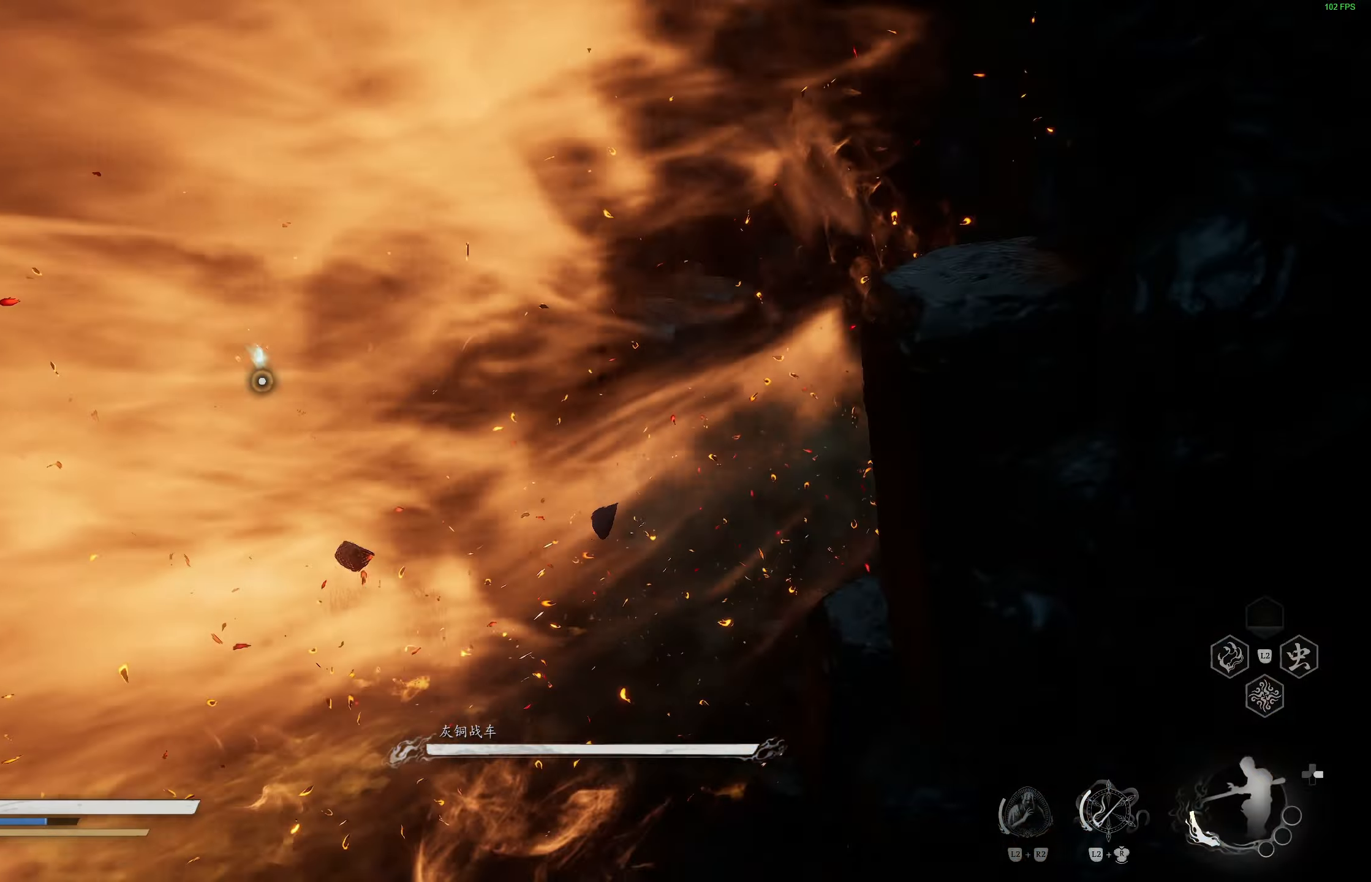
{"buttons": [], "left_stick": "up-left", "right_stick": "center", "events": [[183, "L1", "up"], [383, "left_stick", "up-left"]]}
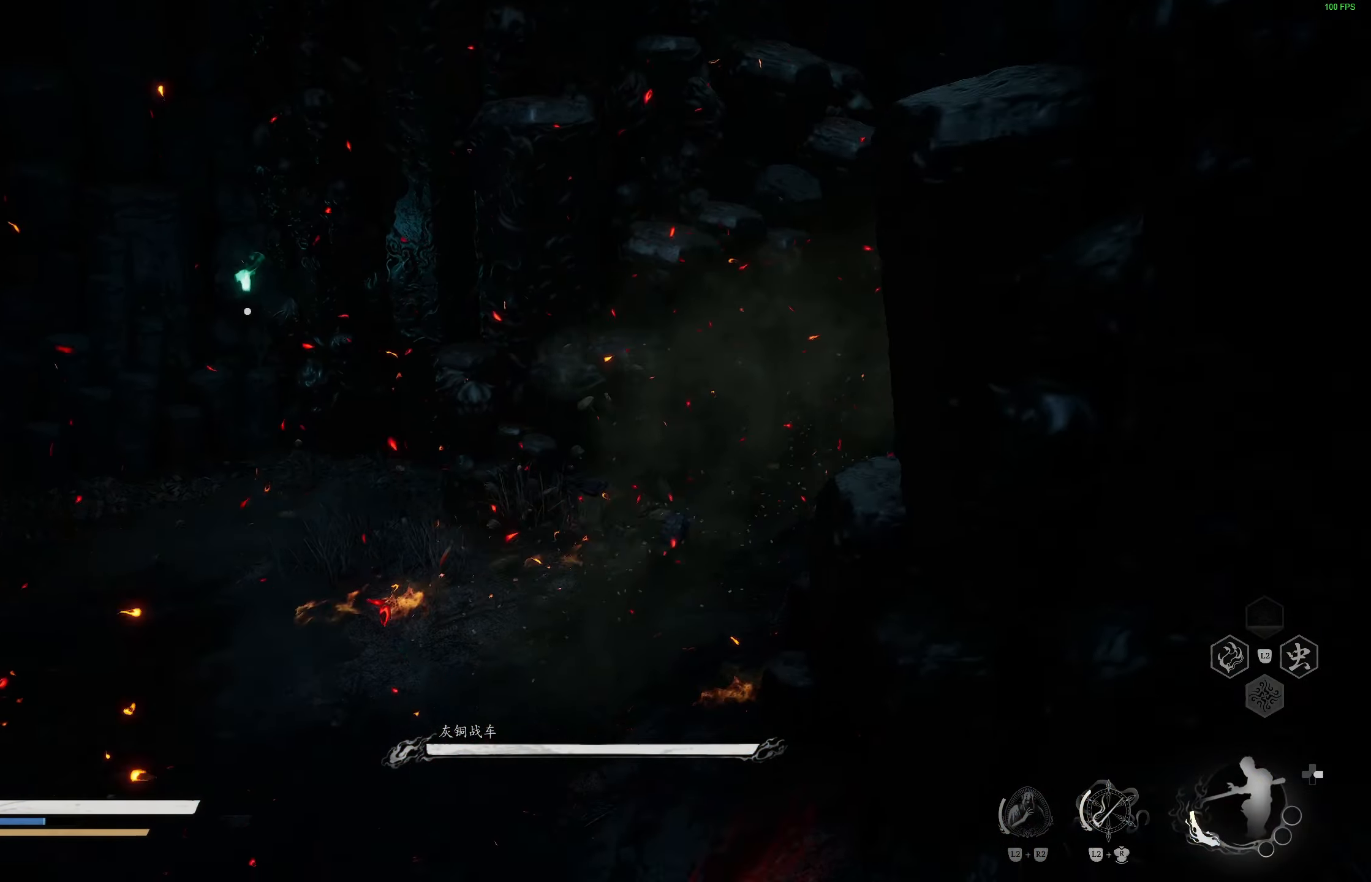
{"buttons": [], "left_stick": "up", "right_stick": "right", "events": [[150, "L3", "down"], [283, "L3", "up"], [283, "left_stick", "up"], [433, "right_stick", "right"]]}
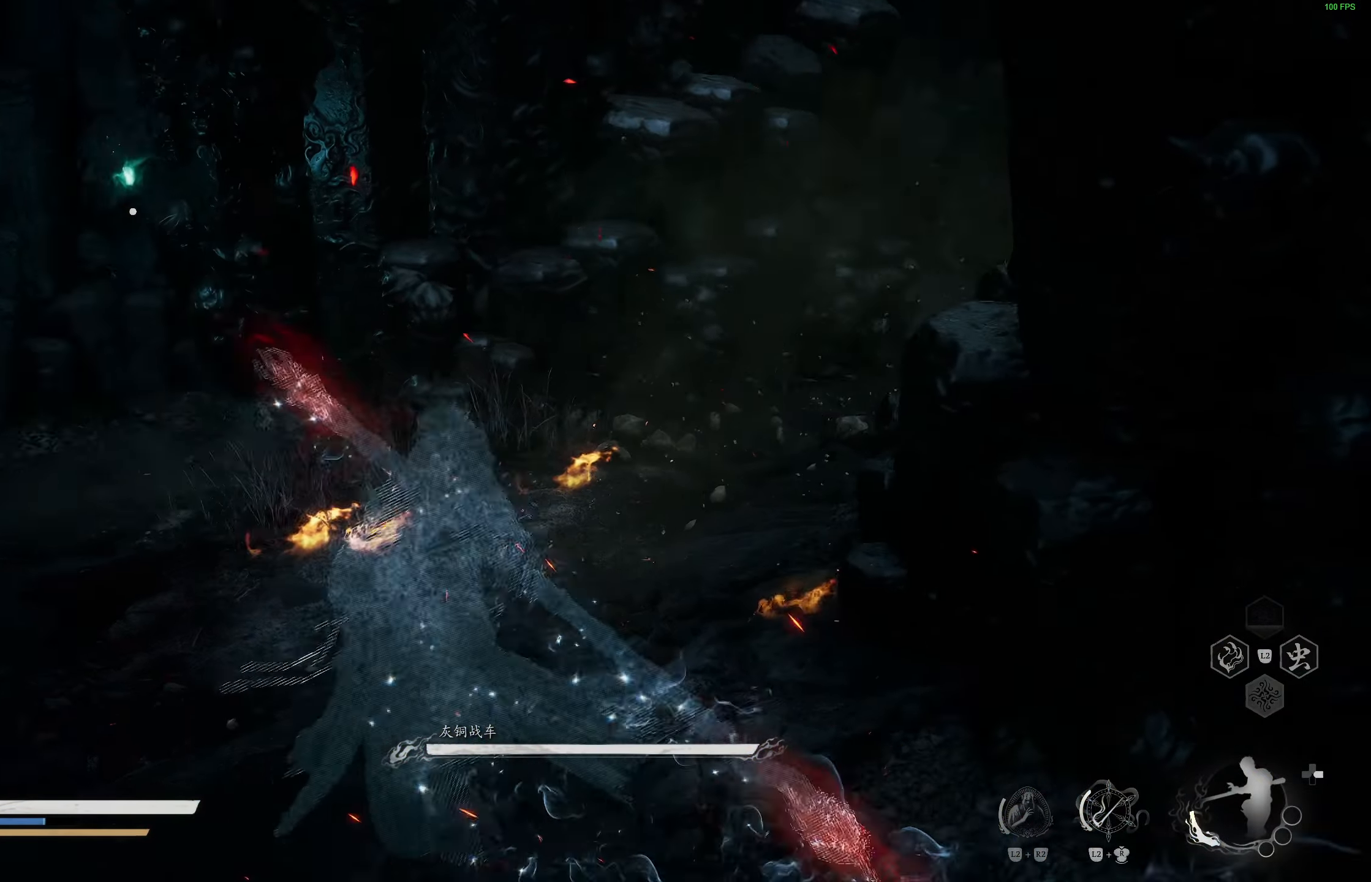
{"buttons": [], "left_stick": "up", "right_stick": "center", "events": [[83, "right_stick", "center"], [350, "right_stick", "up-right"], [483, "right_stick", "center"]]}
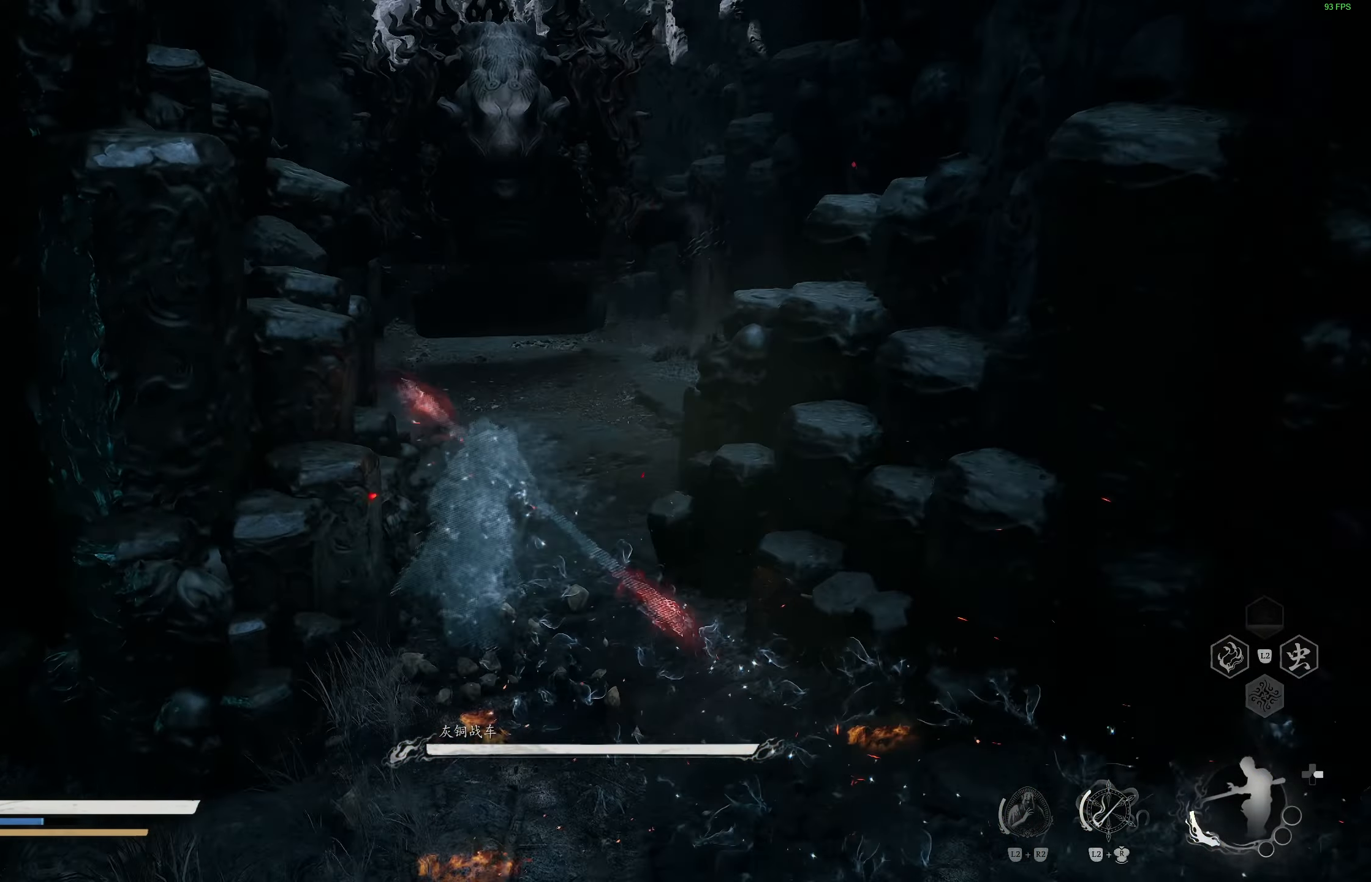
{"buttons": [], "left_stick": "up", "right_stick": "center", "events": [[267, "R3", "down"], [300, "right_stick", "up"], [367, "right_stick", "center"], [400, "R3", "up"]]}
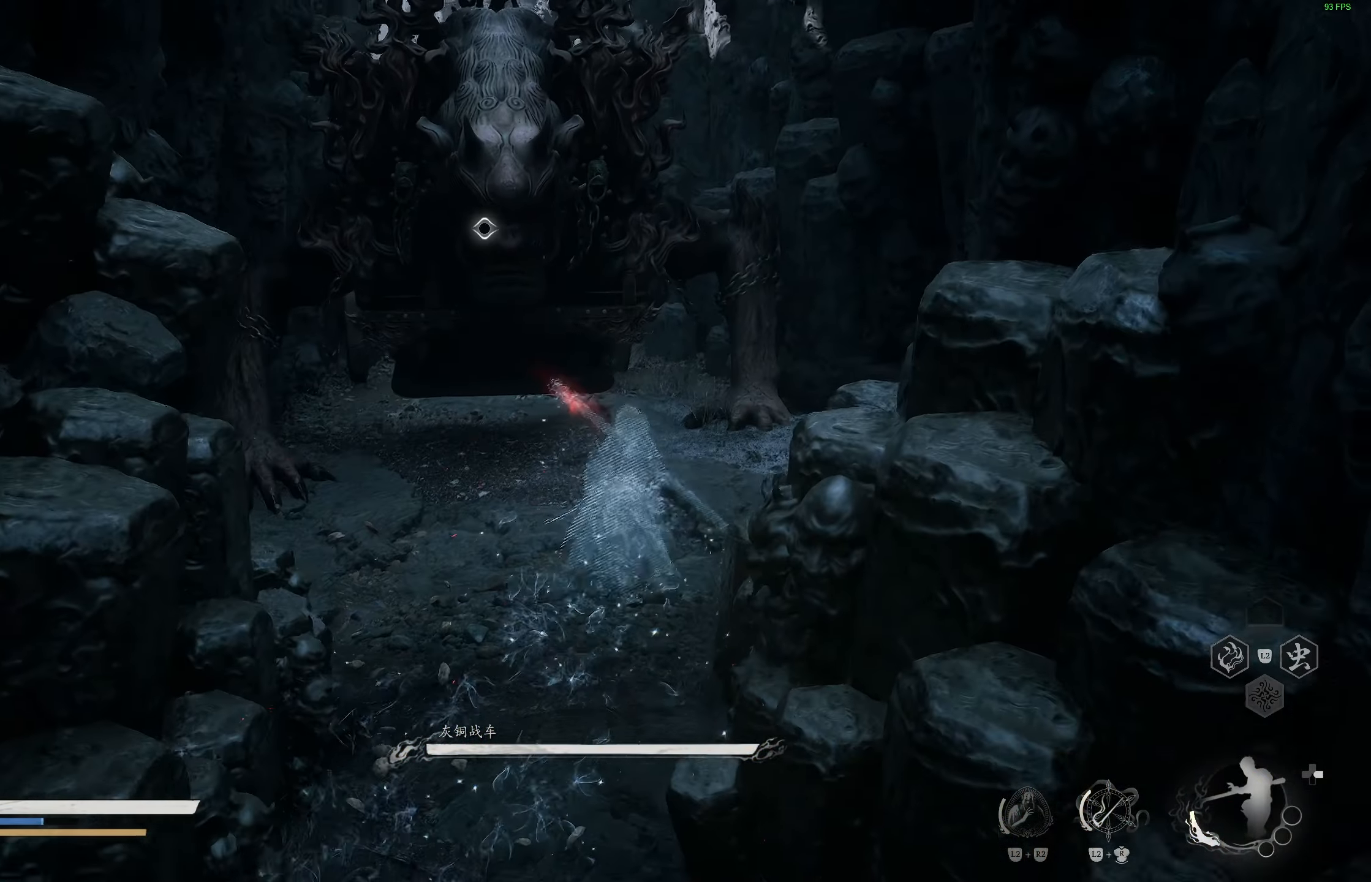
{"buttons": [], "left_stick": "up-right", "right_stick": "center", "events": [[200, "left_stick", "up-right"], [350, "R3", "down"], [367, "right_stick", "up-right"], [433, "R3", "up"], [467, "right_stick", "center"]]}
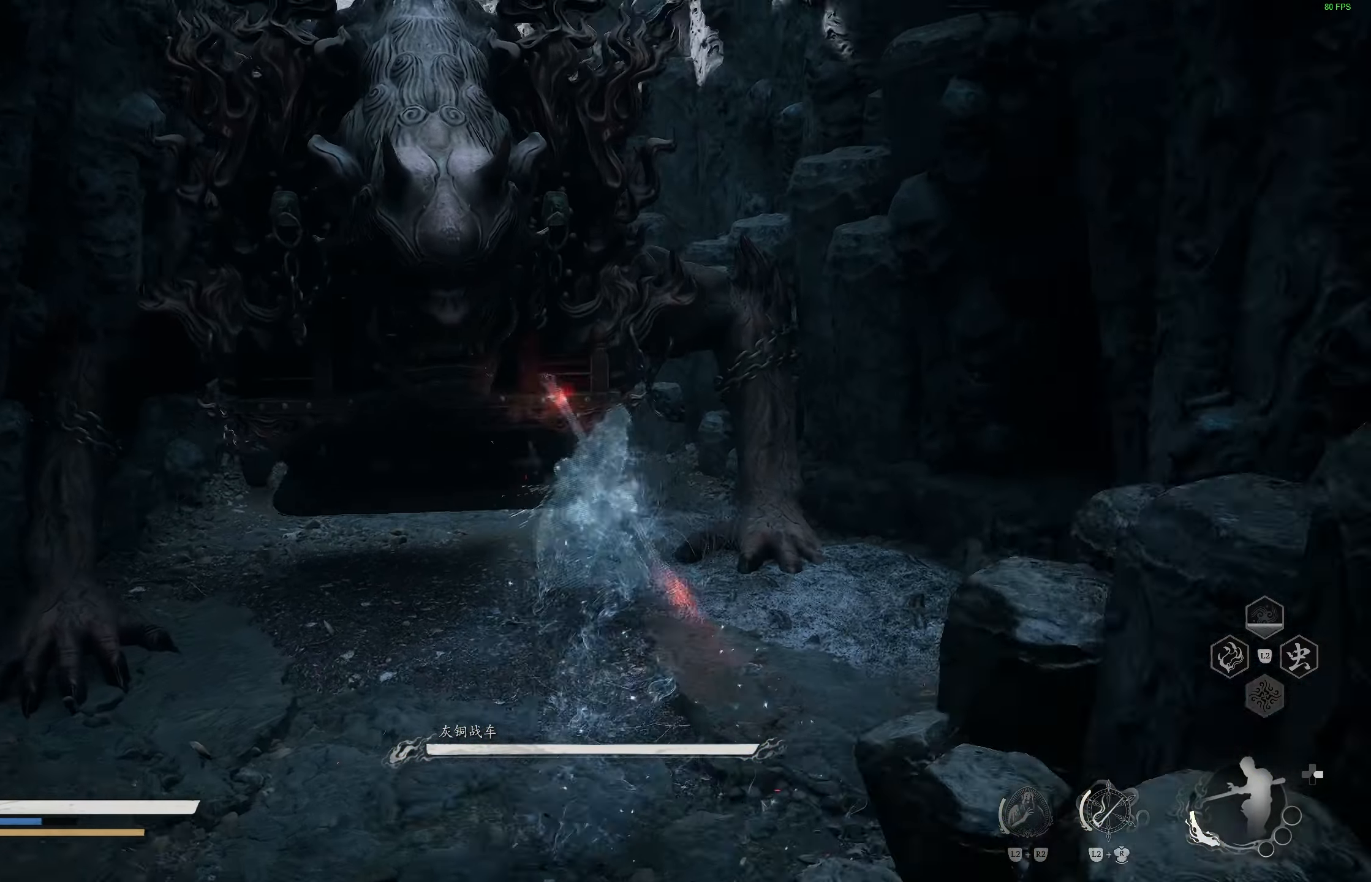
{"buttons": [], "left_stick": "up-right", "right_stick": "down-right", "events": [[17, "R1", "down"], [150, "R1", "up"], [417, "right_stick", "down-right"]]}
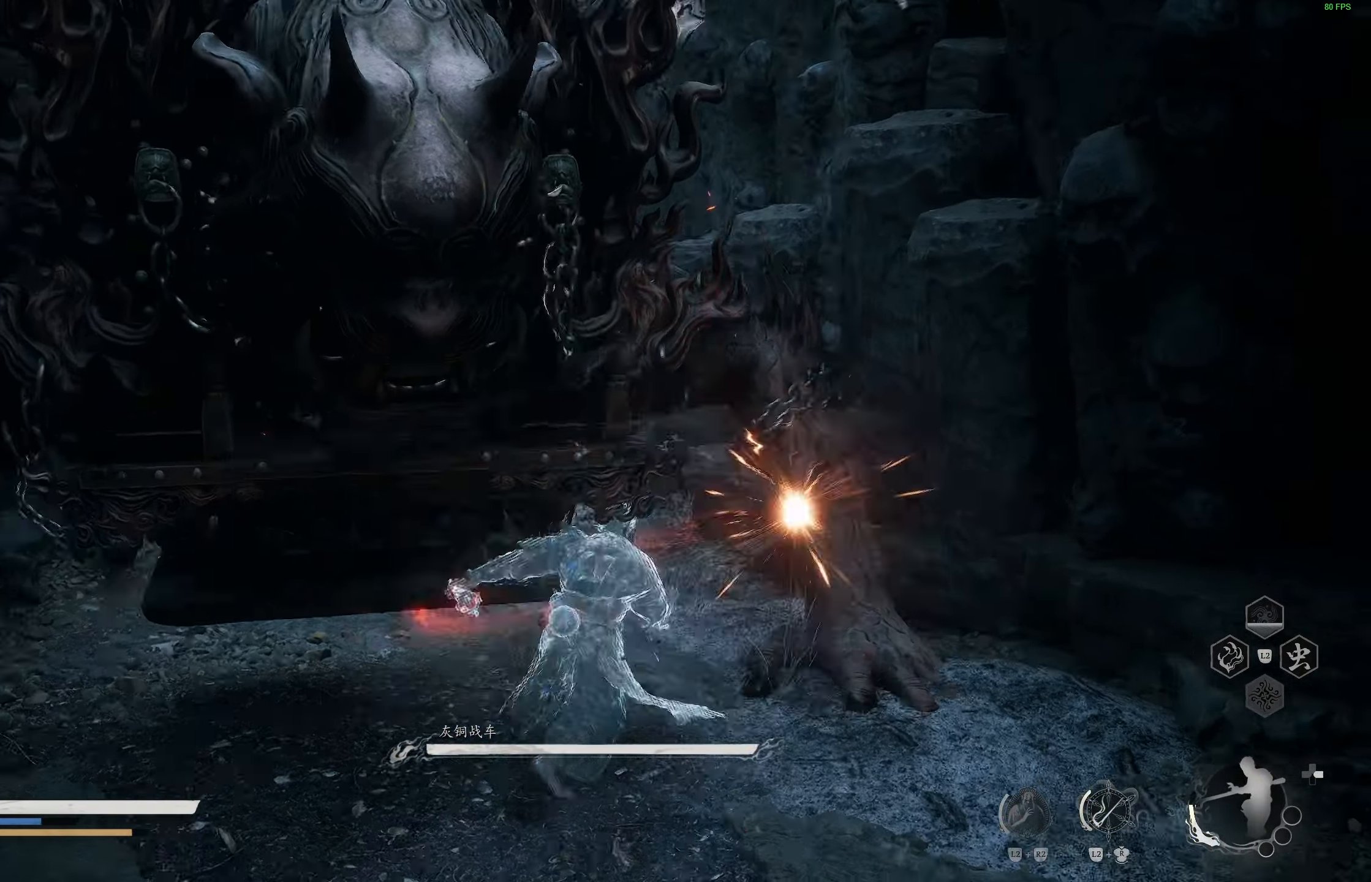
{"buttons": [], "left_stick": "up-right", "right_stick": "center", "events": [[67, "right_stick", "center"], [250, "R1", "down"], [333, "R1", "up"], [417, "R1", "down"], [483, "R1", "up"]]}
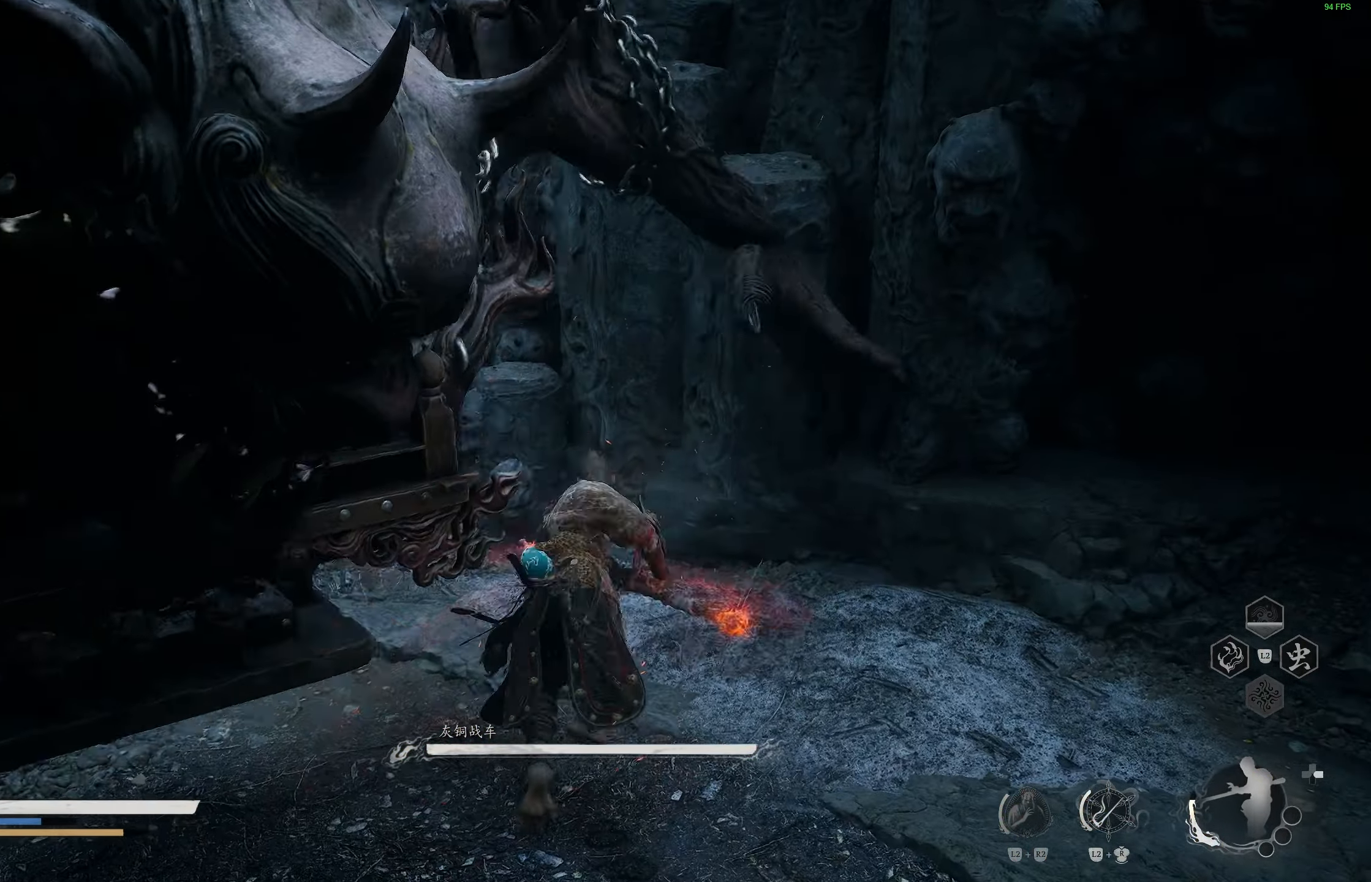
{"buttons": [], "left_stick": "down", "right_stick": "center", "events": [[100, "right_stick", "left"], [250, "right_stick", "center"], [283, "left_stick", "right"], [467, "left_stick", "down"]]}
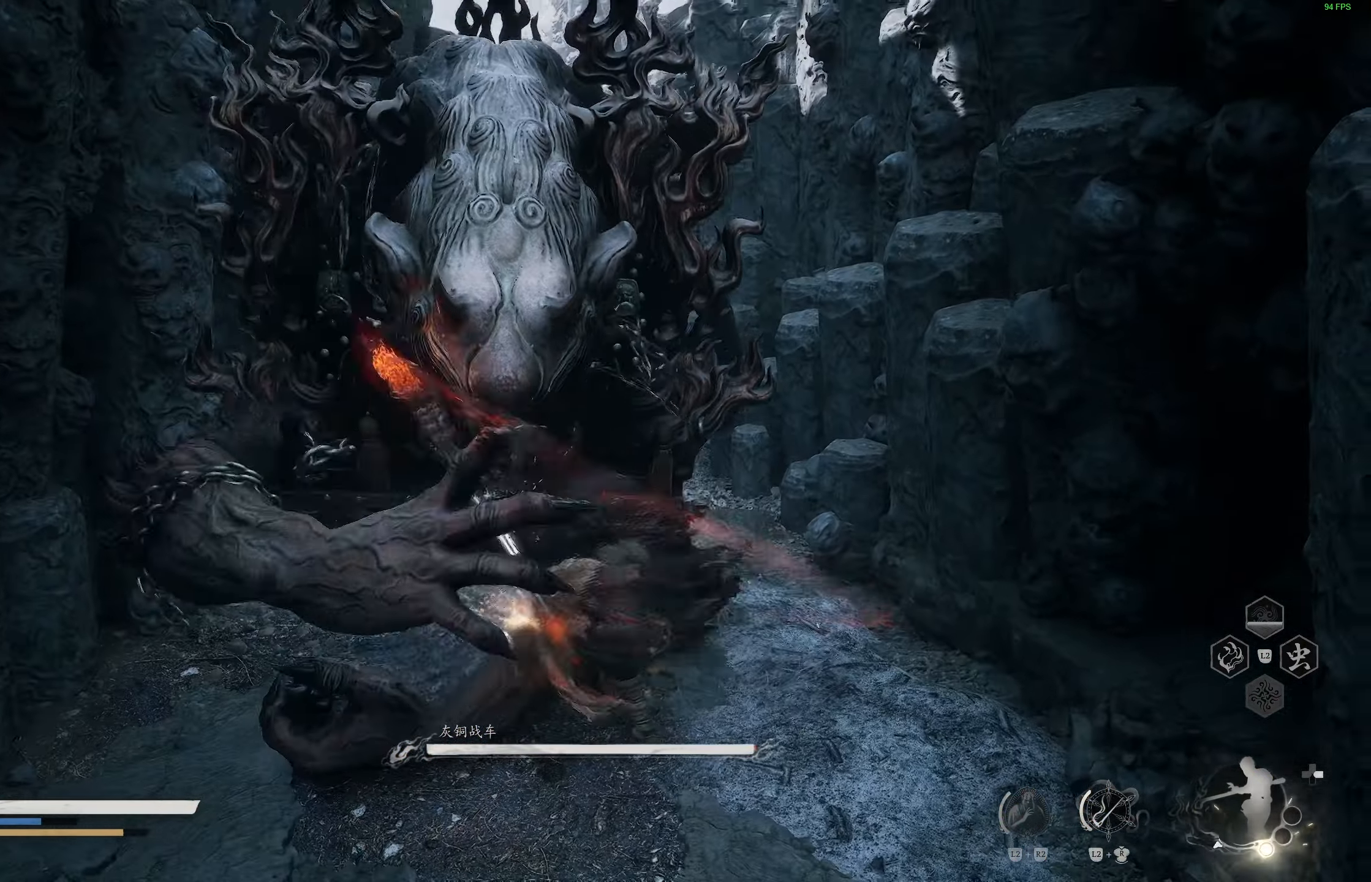
{"buttons": [], "left_stick": "down-left", "right_stick": "center", "events": [[67, "left_stick", "down-left"], [100, "CIRCLE", "down"], [367, "CIRCLE", "up"]]}
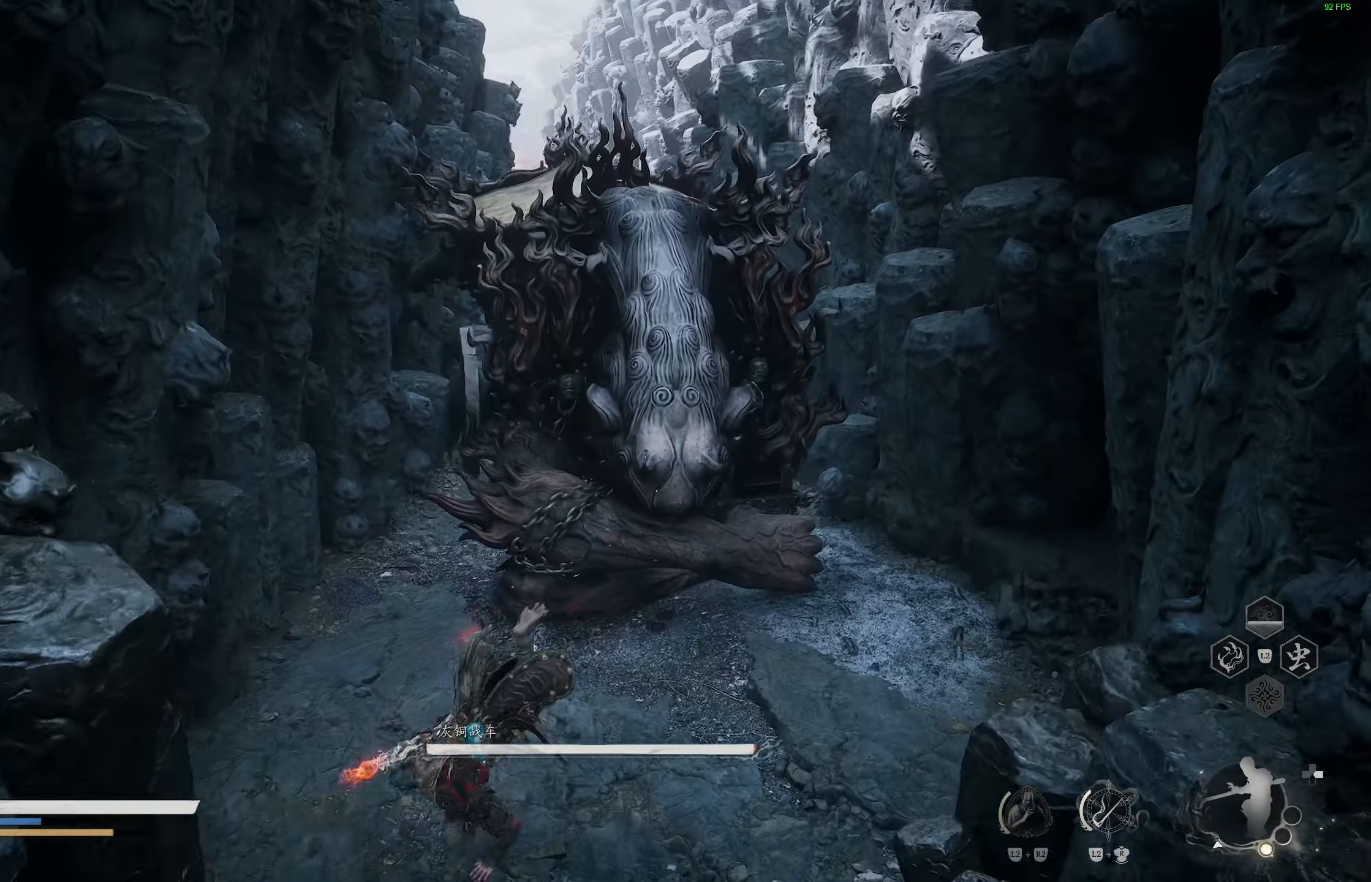
{"buttons": ["R1"], "left_stick": "up-right", "right_stick": "center", "events": [[100, "left_stick", "up-right"], [300, "R1", "down"], [383, "R1", "up"], [450, "R1", "down"]]}
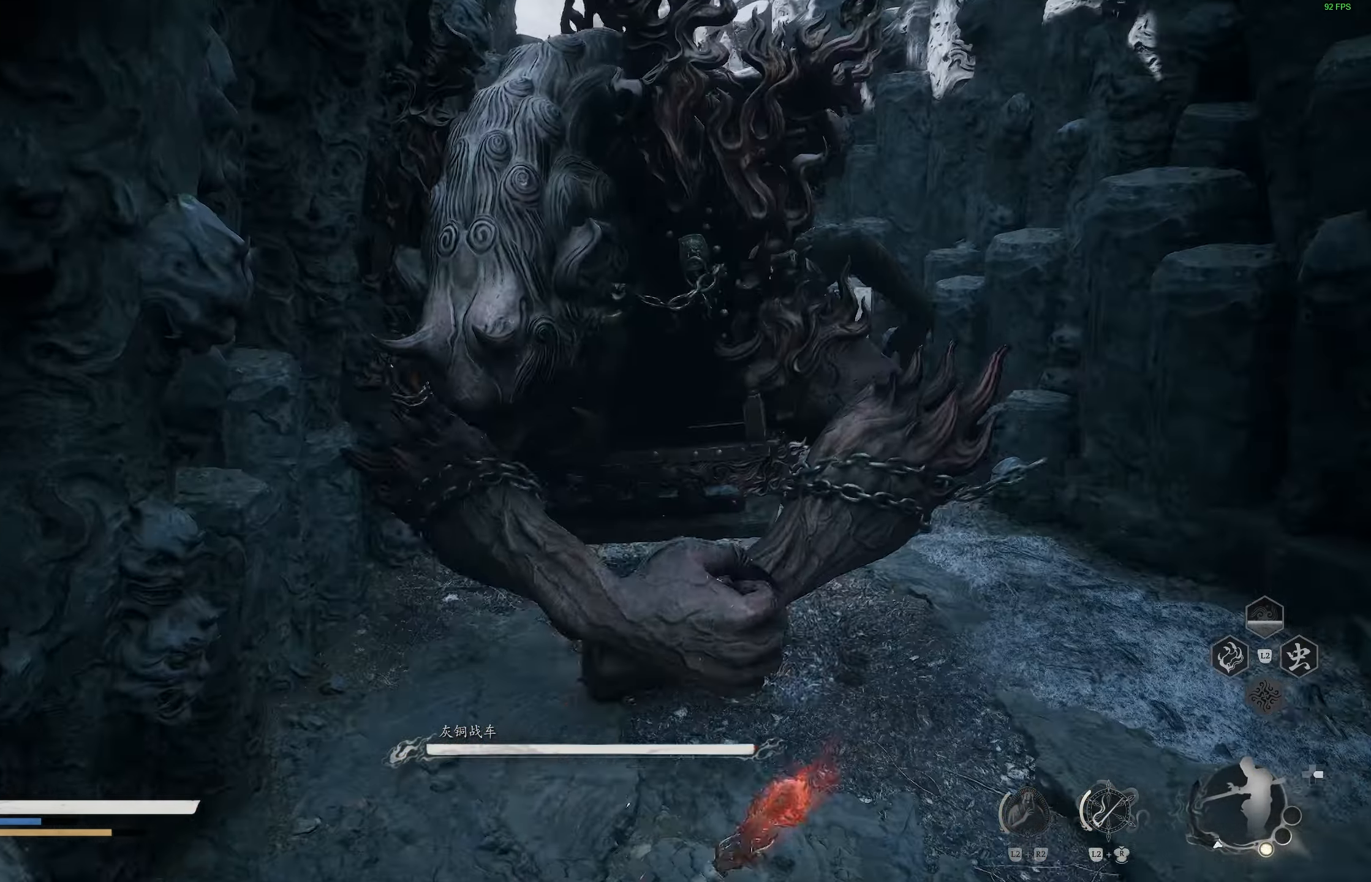
{"buttons": [], "left_stick": "right", "right_stick": "center", "events": [[50, "R1", "up"], [500, "left_stick", "right"]]}
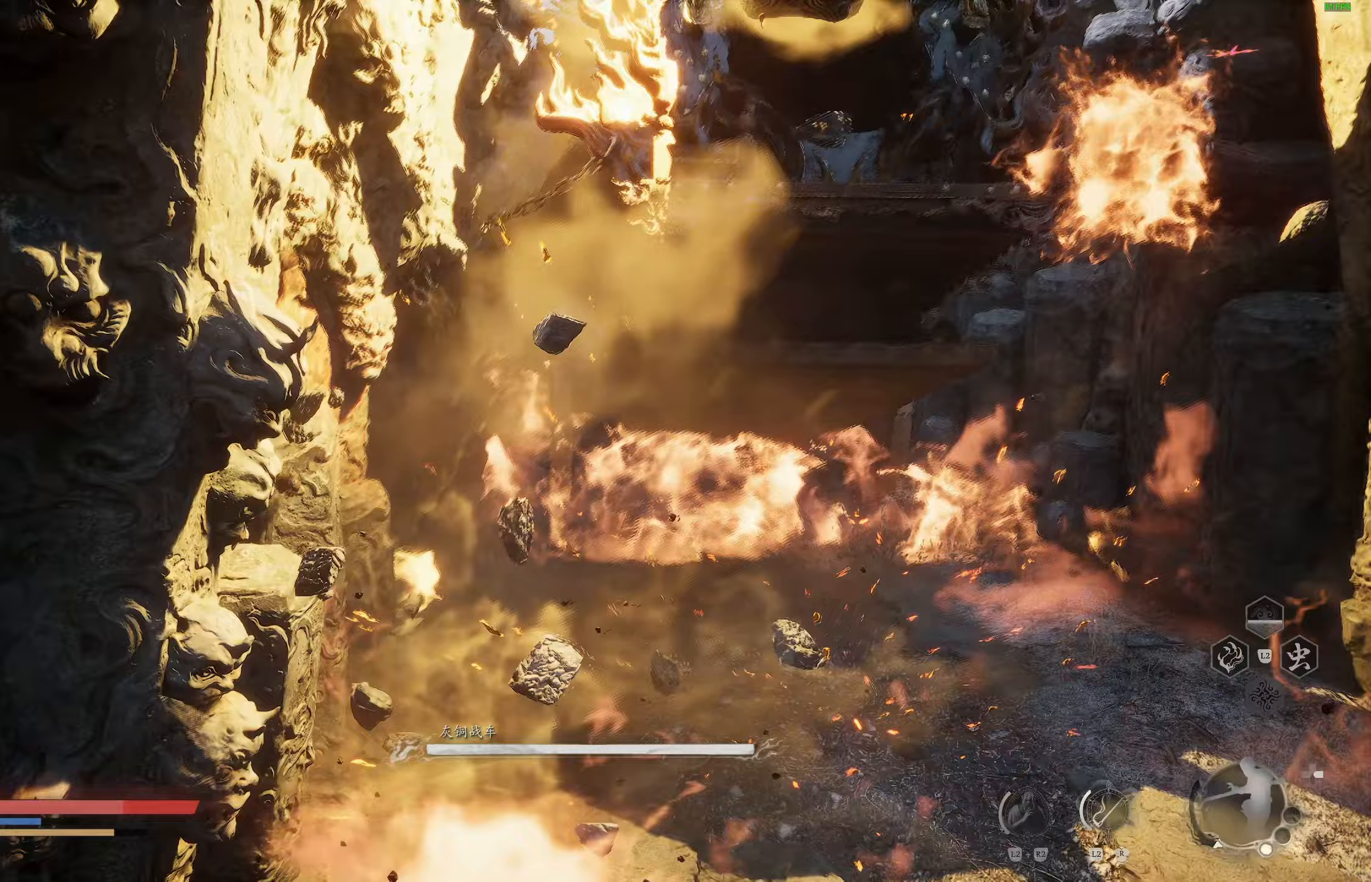
{"buttons": [], "left_stick": "down", "right_stick": "center"}
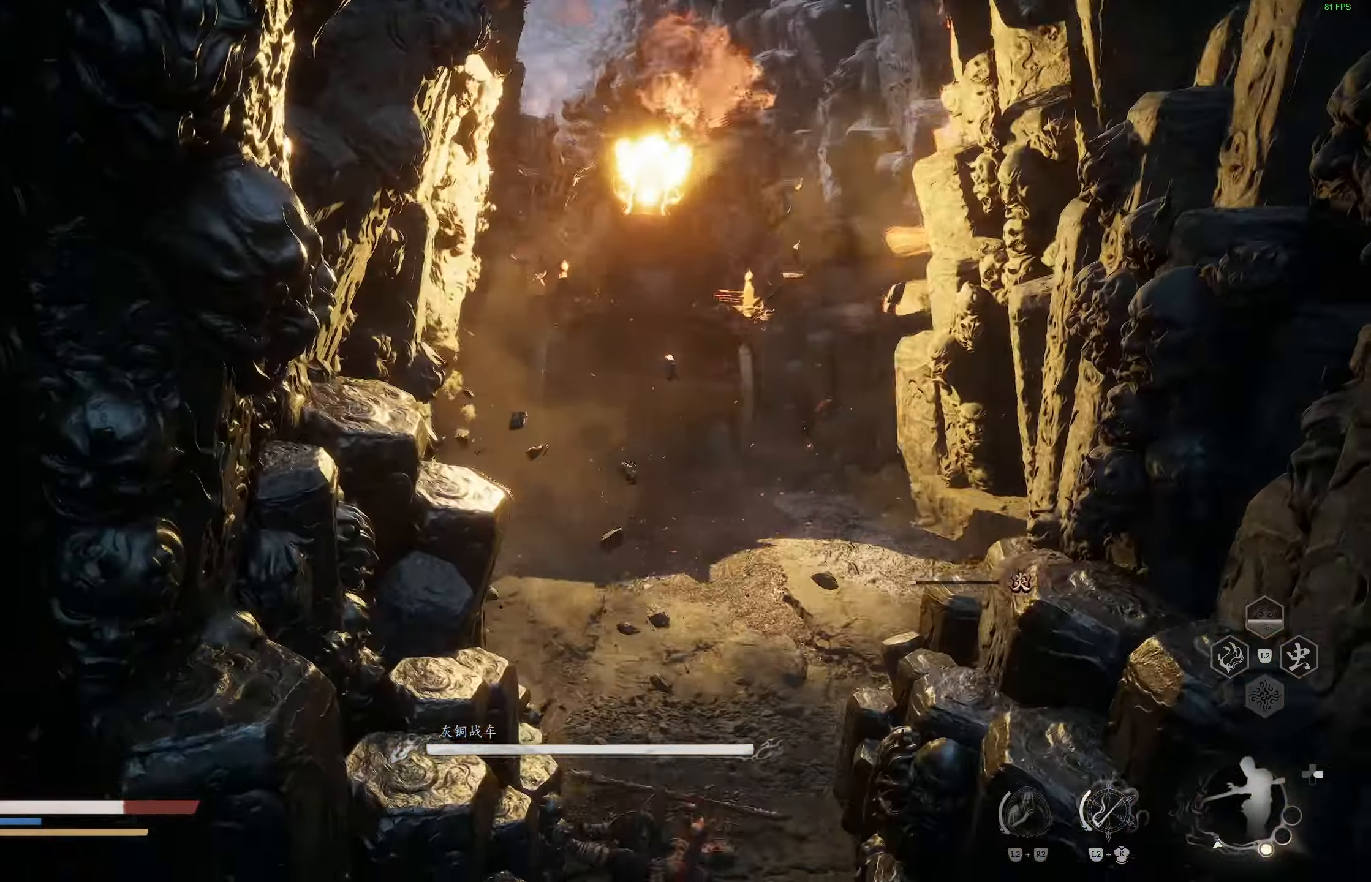
{"buttons": [], "left_stick": "down-left", "right_stick": "left", "events": [[217, "right_stick", "left"], [233, "left_stick", "down-right"], [383, "left_stick", "down-left"]]}
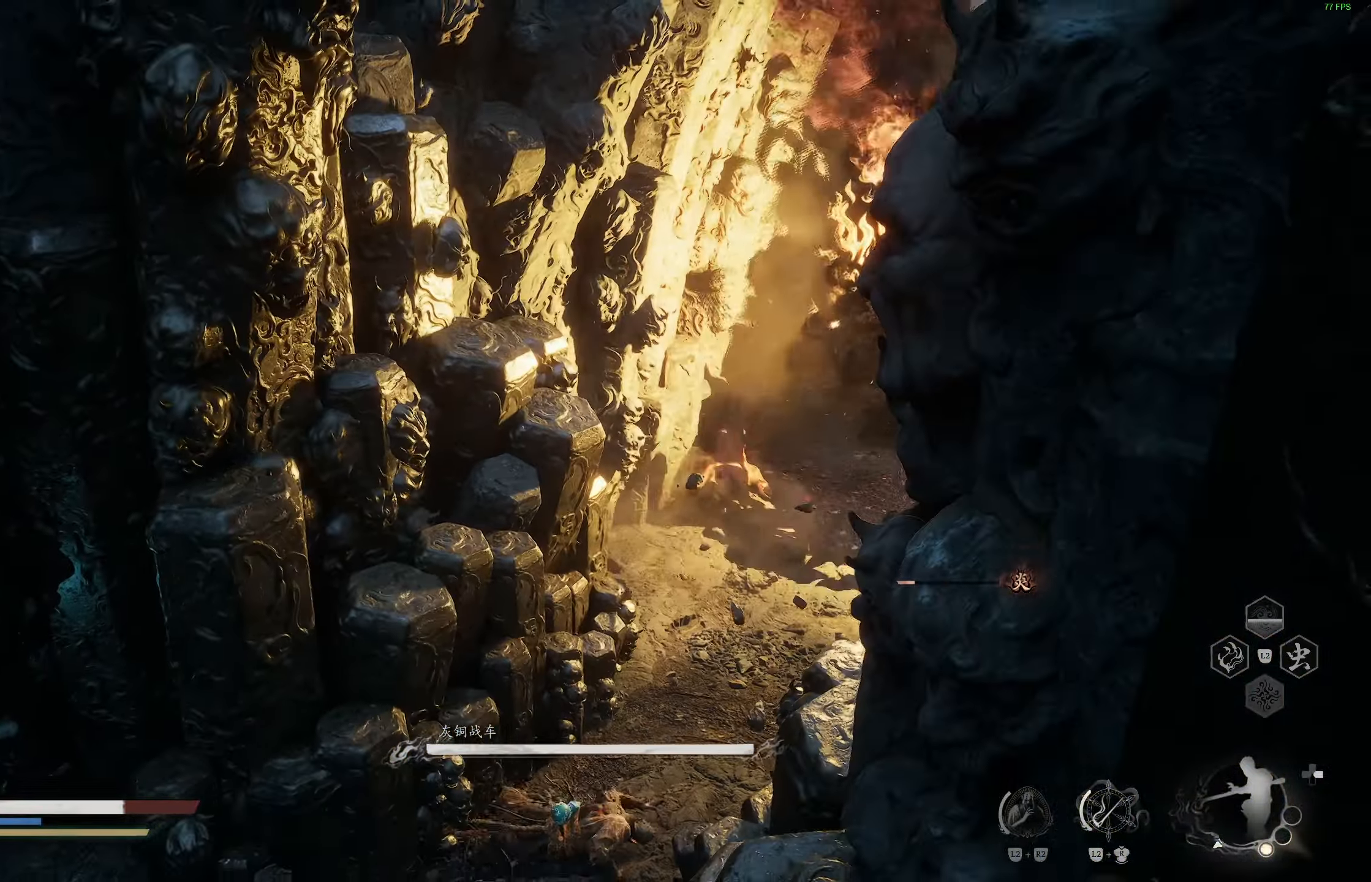
{"buttons": [], "left_stick": "left", "right_stick": "center", "events": [[167, "CIRCLE", "down"], [183, "right_stick", "center"], [267, "CIRCLE", "up"], [317, "CIRCLE", "down"], [433, "CIRCLE", "up"], [450, "left_stick", "left"]]}
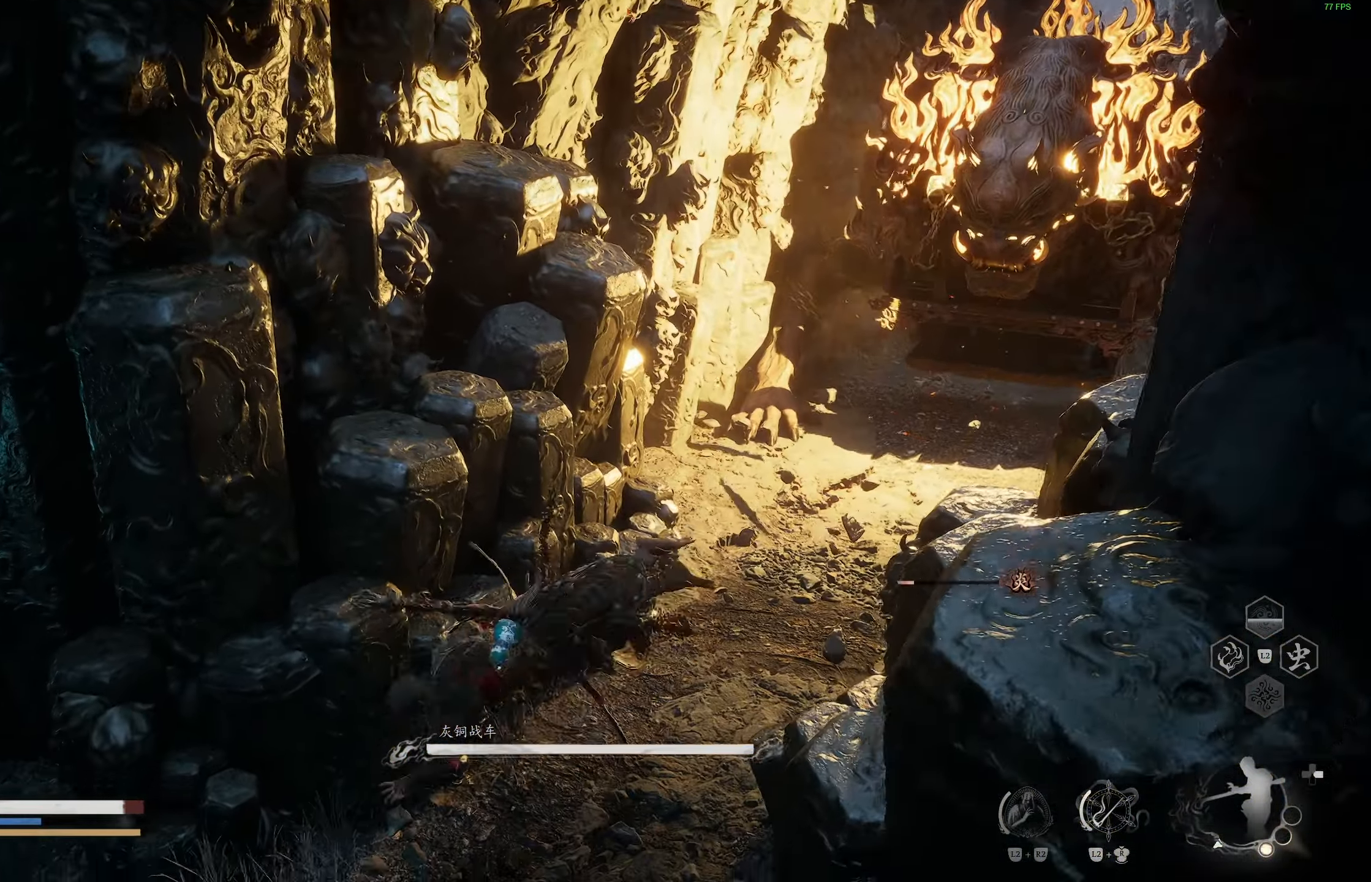
{"buttons": [], "left_stick": "up-left", "right_stick": "center", "events": [[167, "right_stick", "left"], [333, "right_stick", "center"], [433, "left_stick", "up-left"]]}
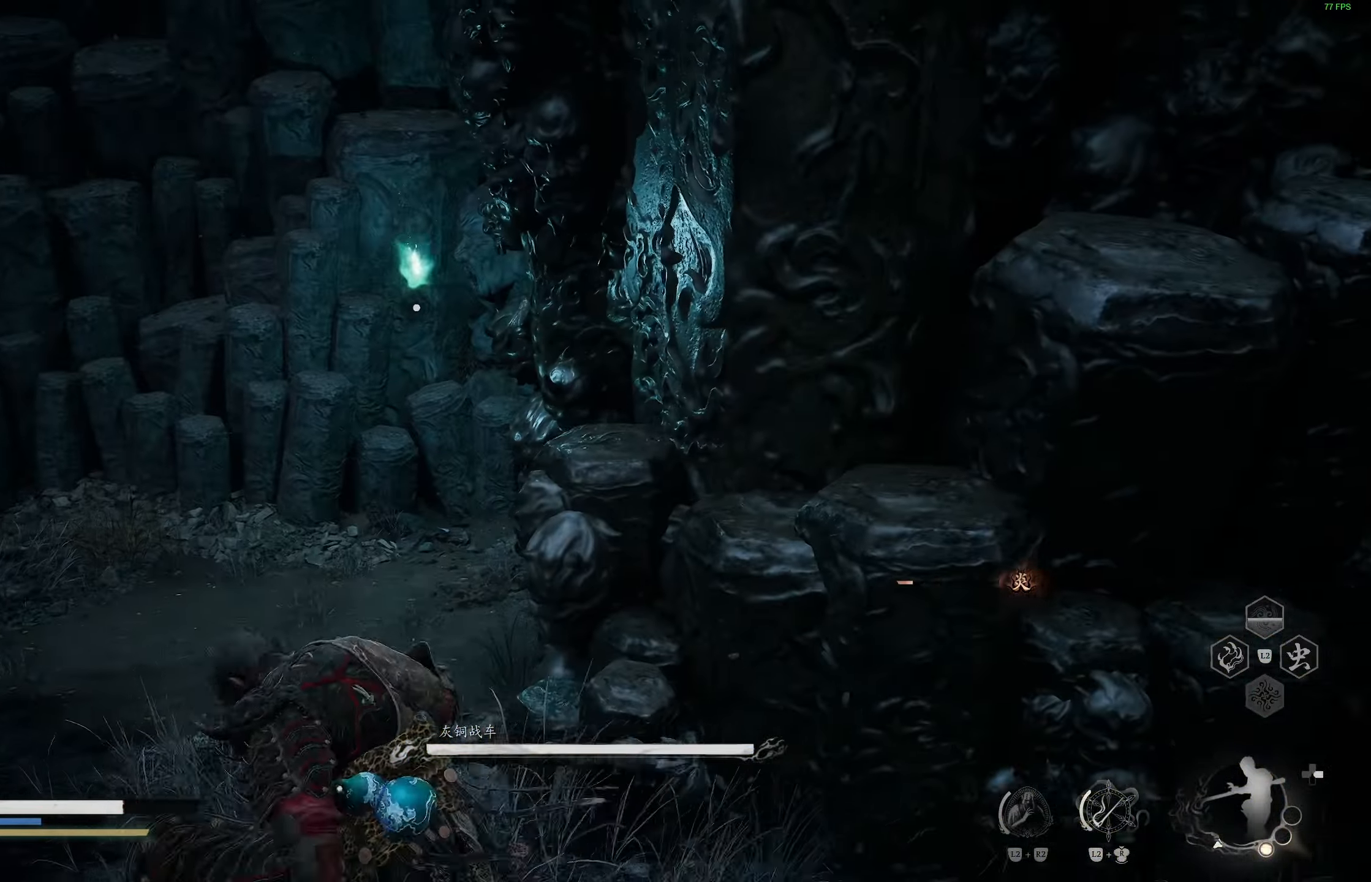
{"buttons": [], "left_stick": "up-left", "right_stick": "center", "events": [[350, "right_stick", "up-right"], [483, "right_stick", "center"]]}
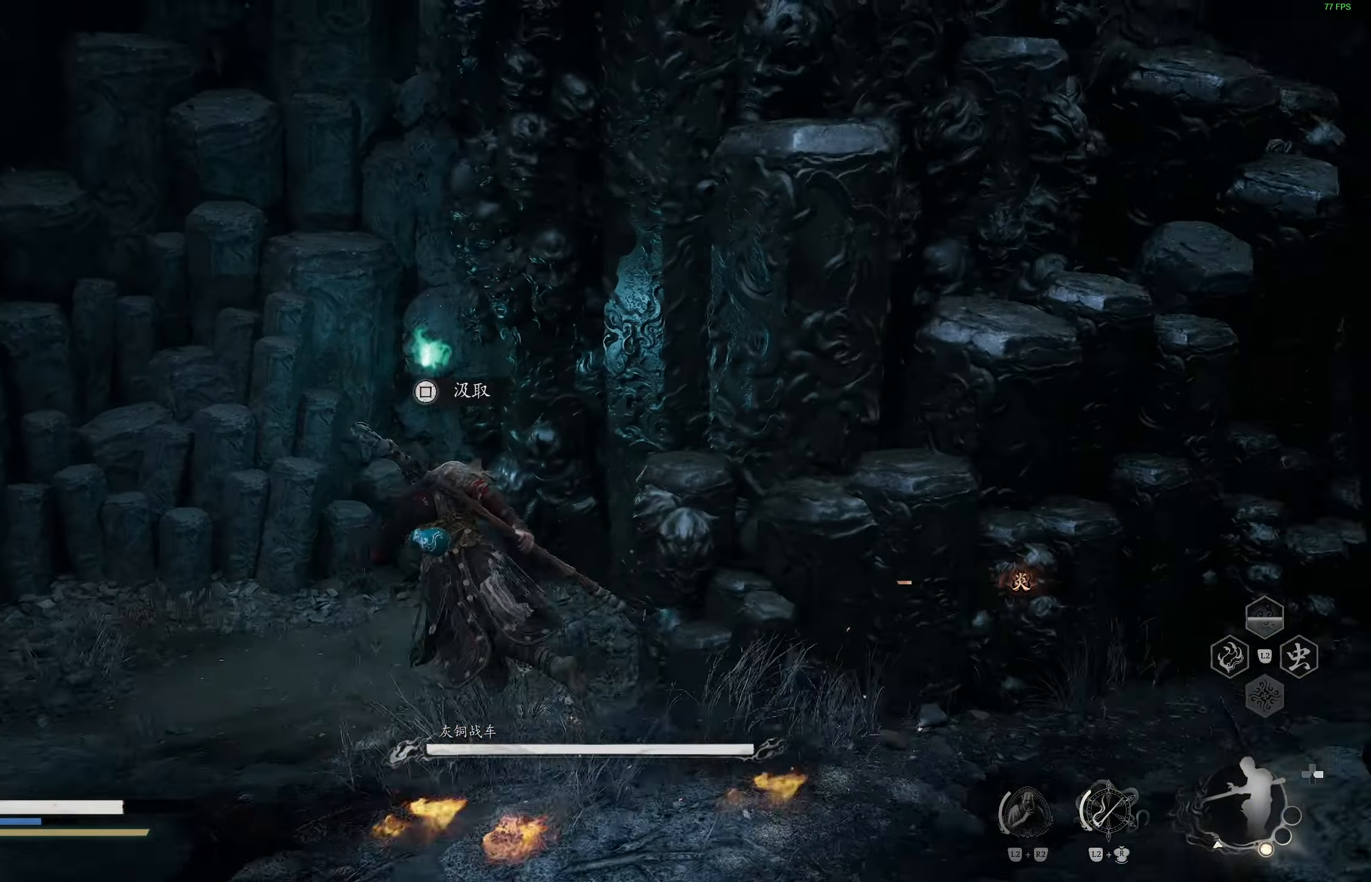
{"buttons": [], "left_stick": "center", "right_stick": "center", "events": [[83, "right_stick", "right"], [117, "left_stick", "up"], [233, "right_stick", "center"], [333, "left_stick", "center"]]}
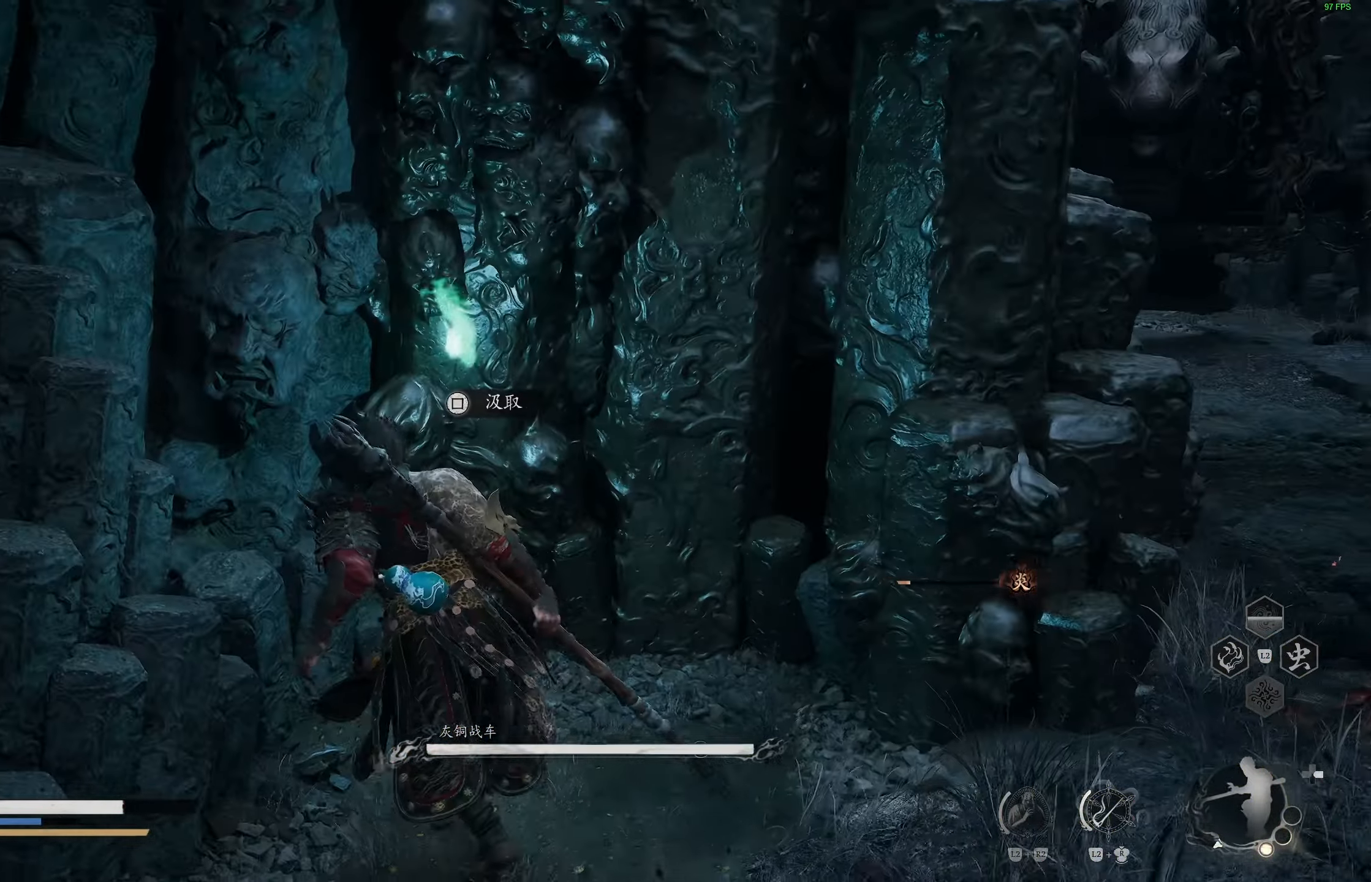
{"buttons": [], "left_stick": "right", "right_stick": "center", "events": [[200, "left_stick", "right"], [350, "right_stick", "down-right"], [500, "right_stick", "center"]]}
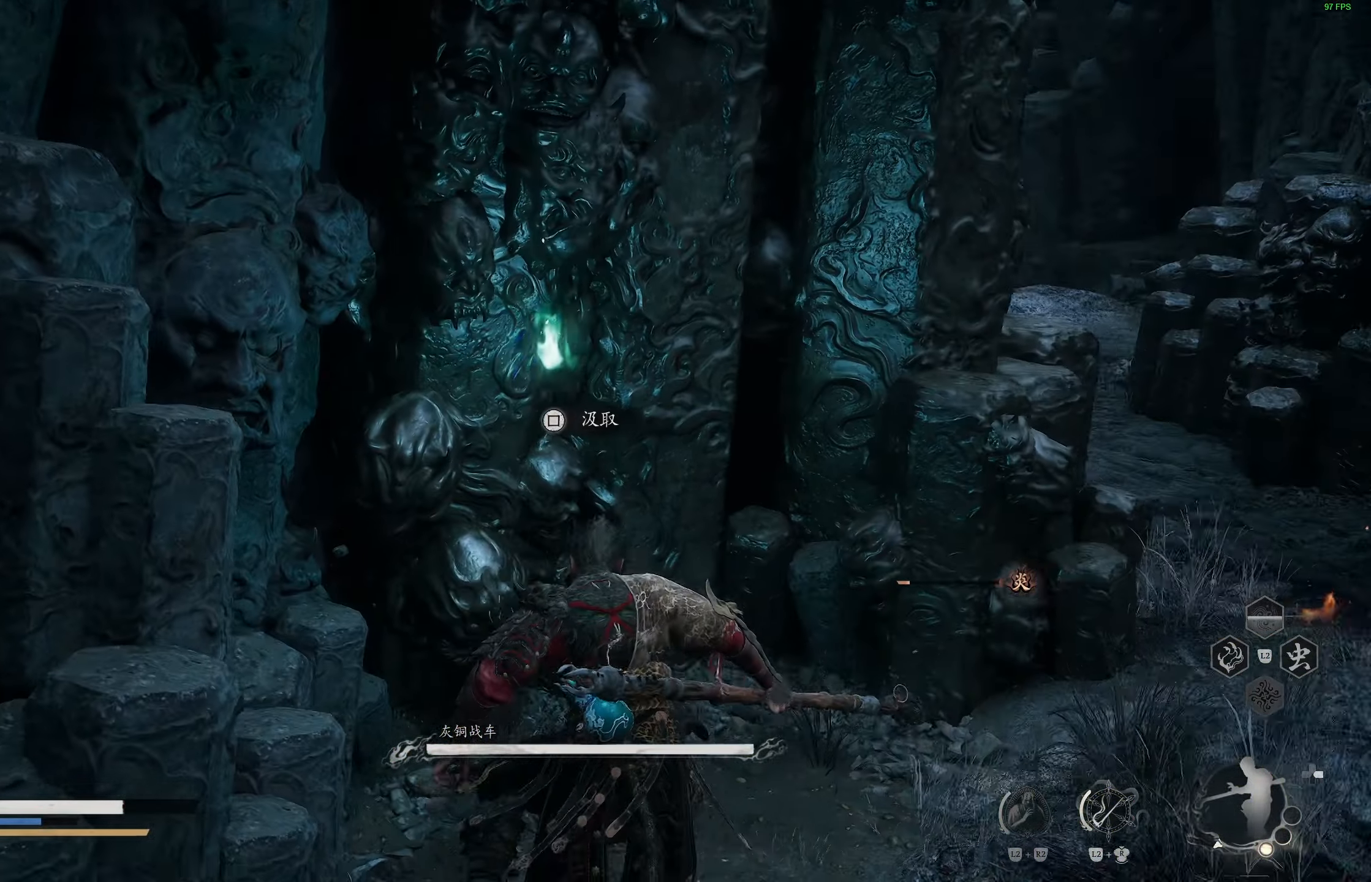
{"buttons": [], "left_stick": "center", "right_stick": "center", "events": [[117, "left_stick", "up-right"], [250, "right_stick", "up-left"], [300, "left_stick", "center"], [400, "right_stick", "center"]]}
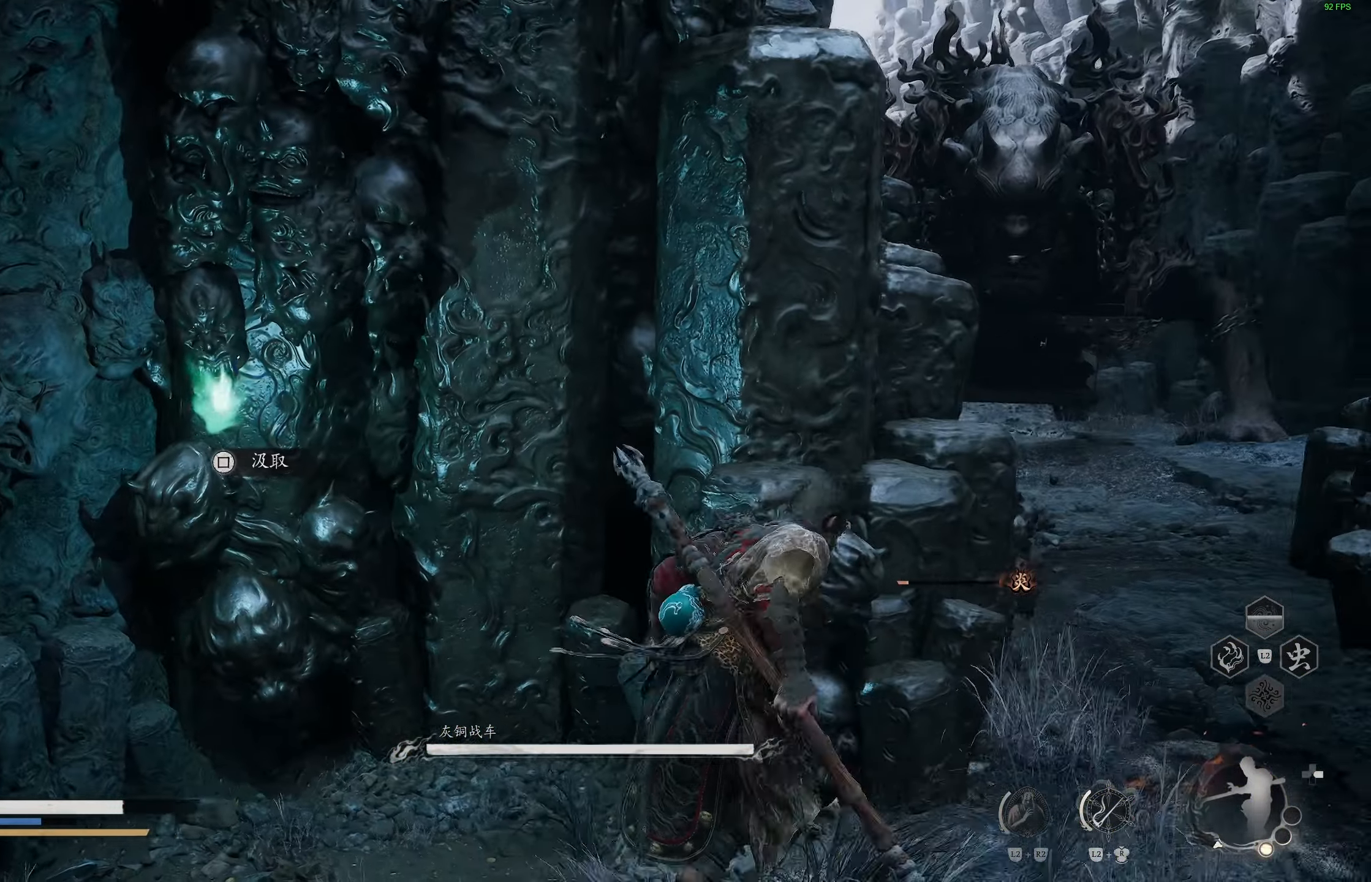
{"buttons": [], "left_stick": "left", "right_stick": "center", "events": [[417, "left_stick", "left"]]}
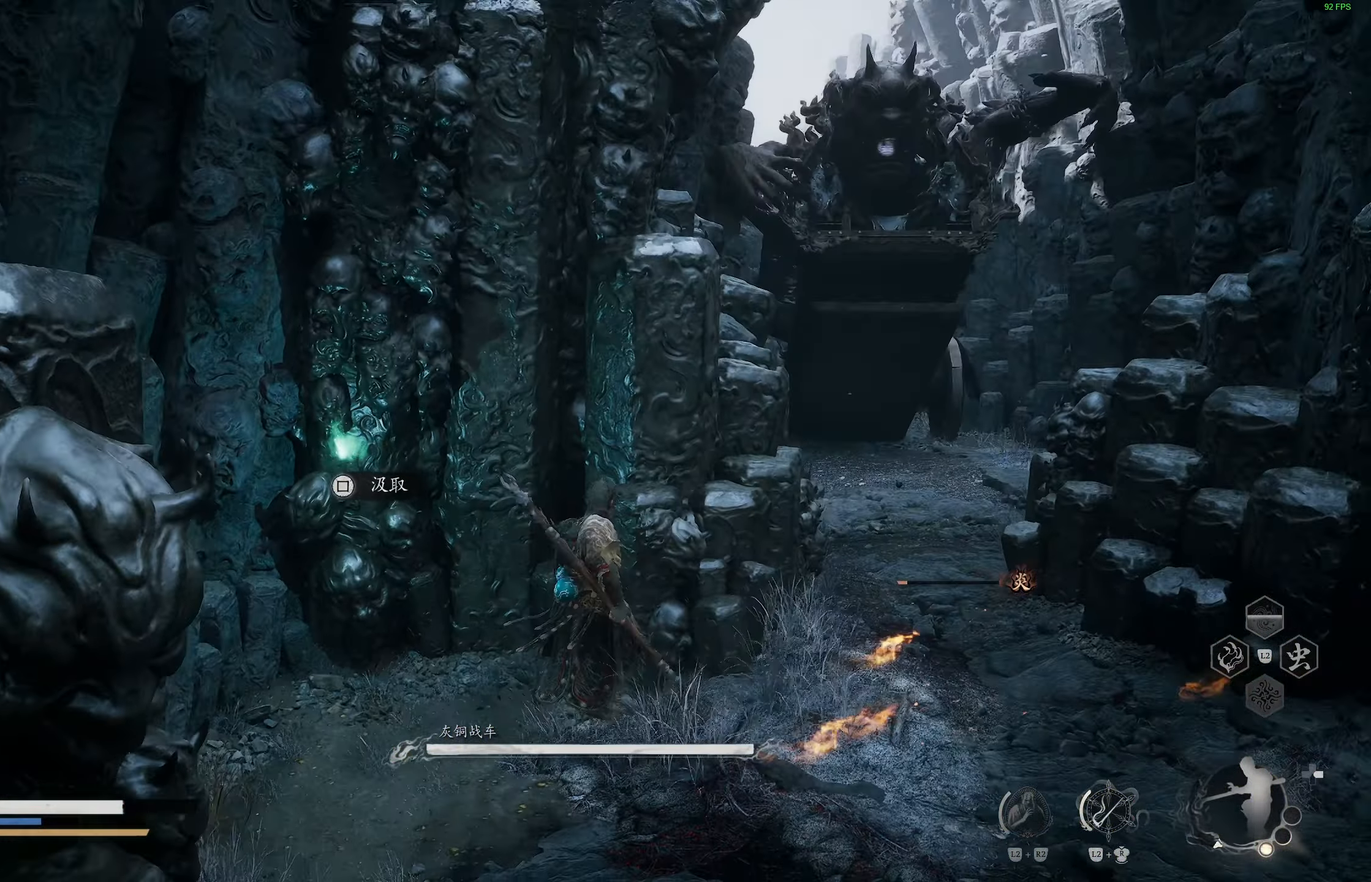
{"buttons": [], "left_stick": "center", "right_stick": "center", "events": [[150, "left_stick", "center"]]}
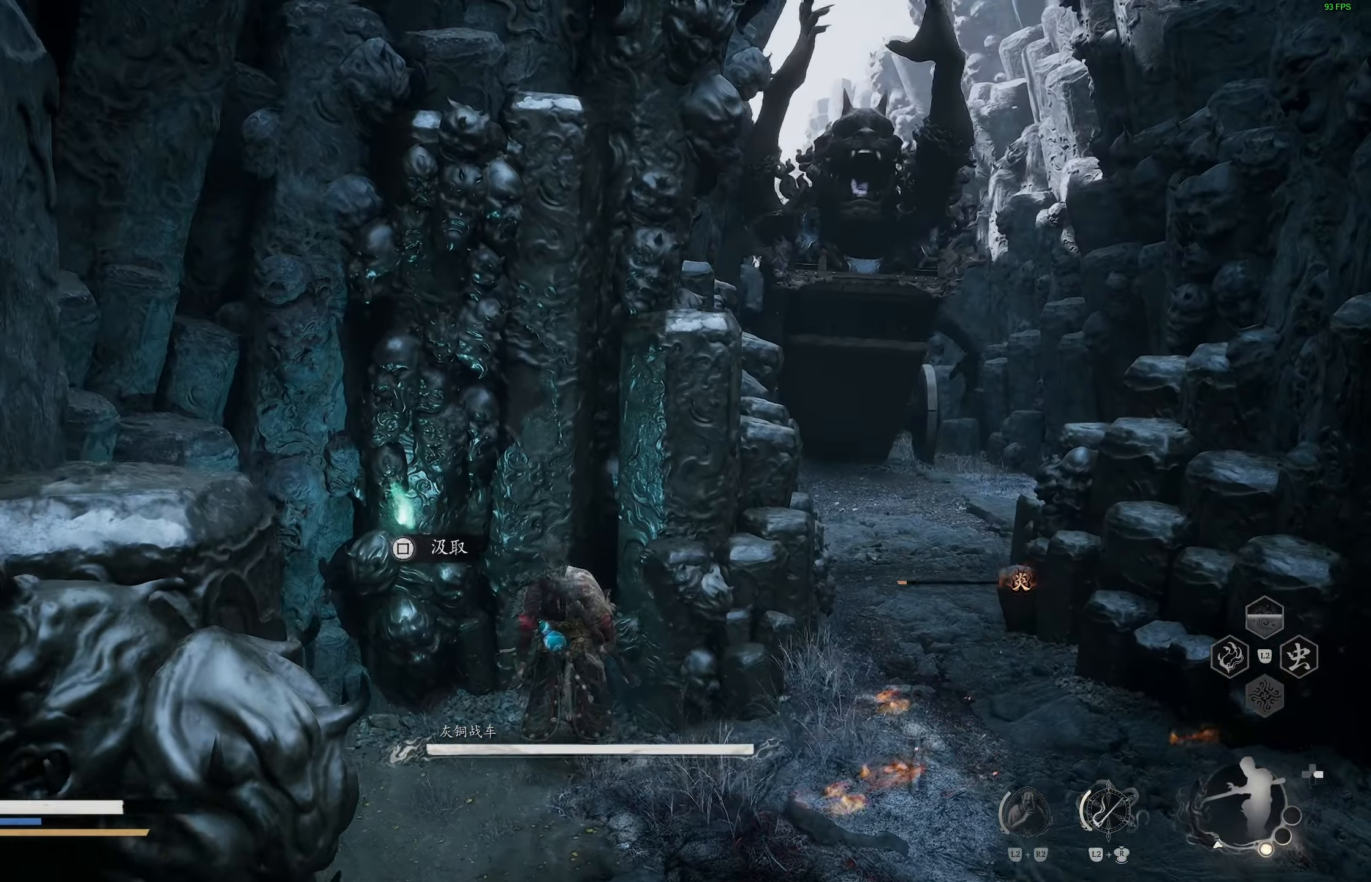
{"buttons": [], "left_stick": "center", "right_stick": "center", "events": [[317, "right_stick", "down-left"], [467, "right_stick", "center"]]}
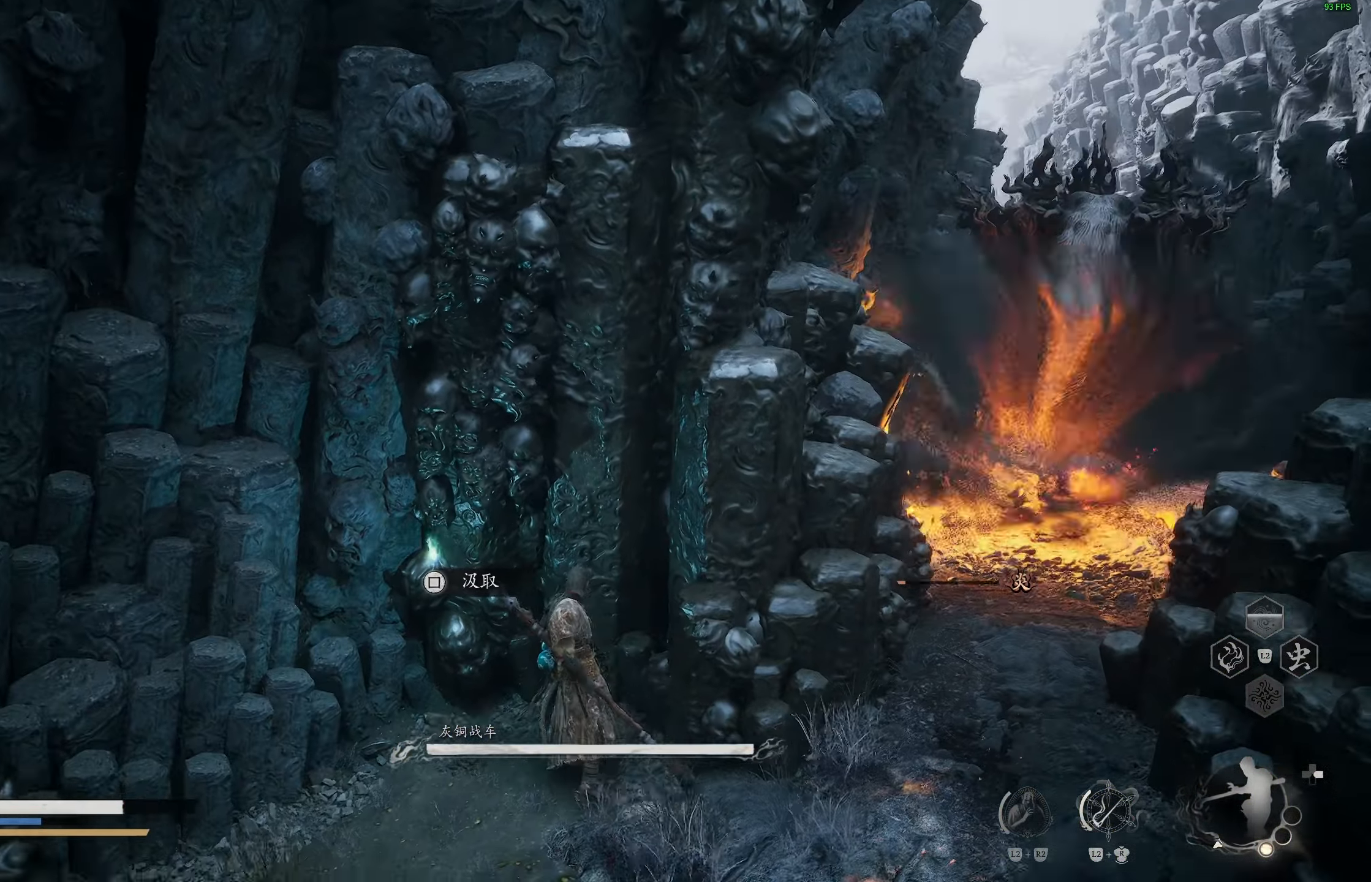
{"buttons": [], "left_stick": "center", "right_stick": "center", "events": []}
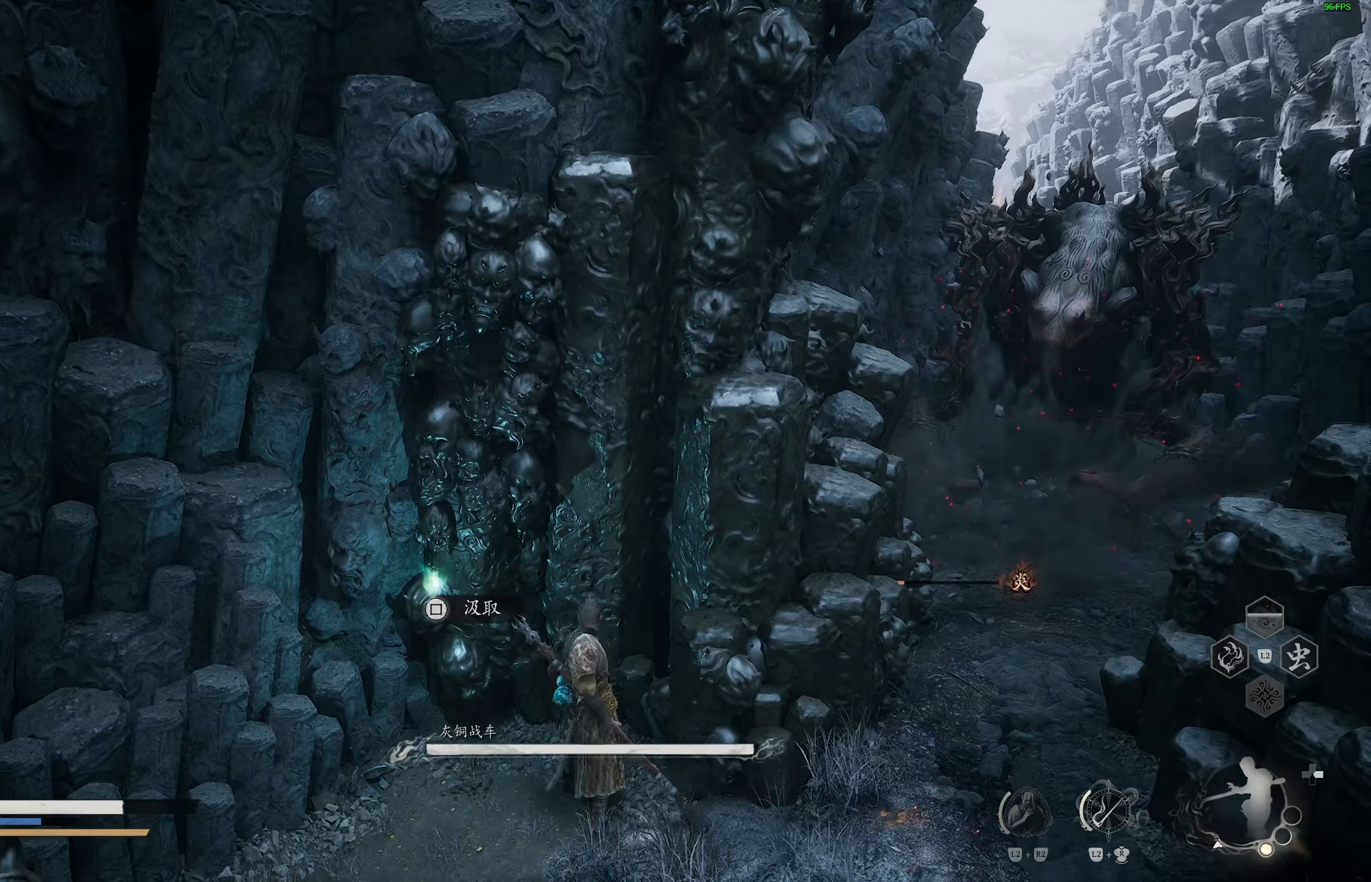
{"buttons": [], "left_stick": "right", "right_stick": "center", "events": [[83, "left_stick", "right"], [317, "L3", "down"], [450, "L3", "up"]]}
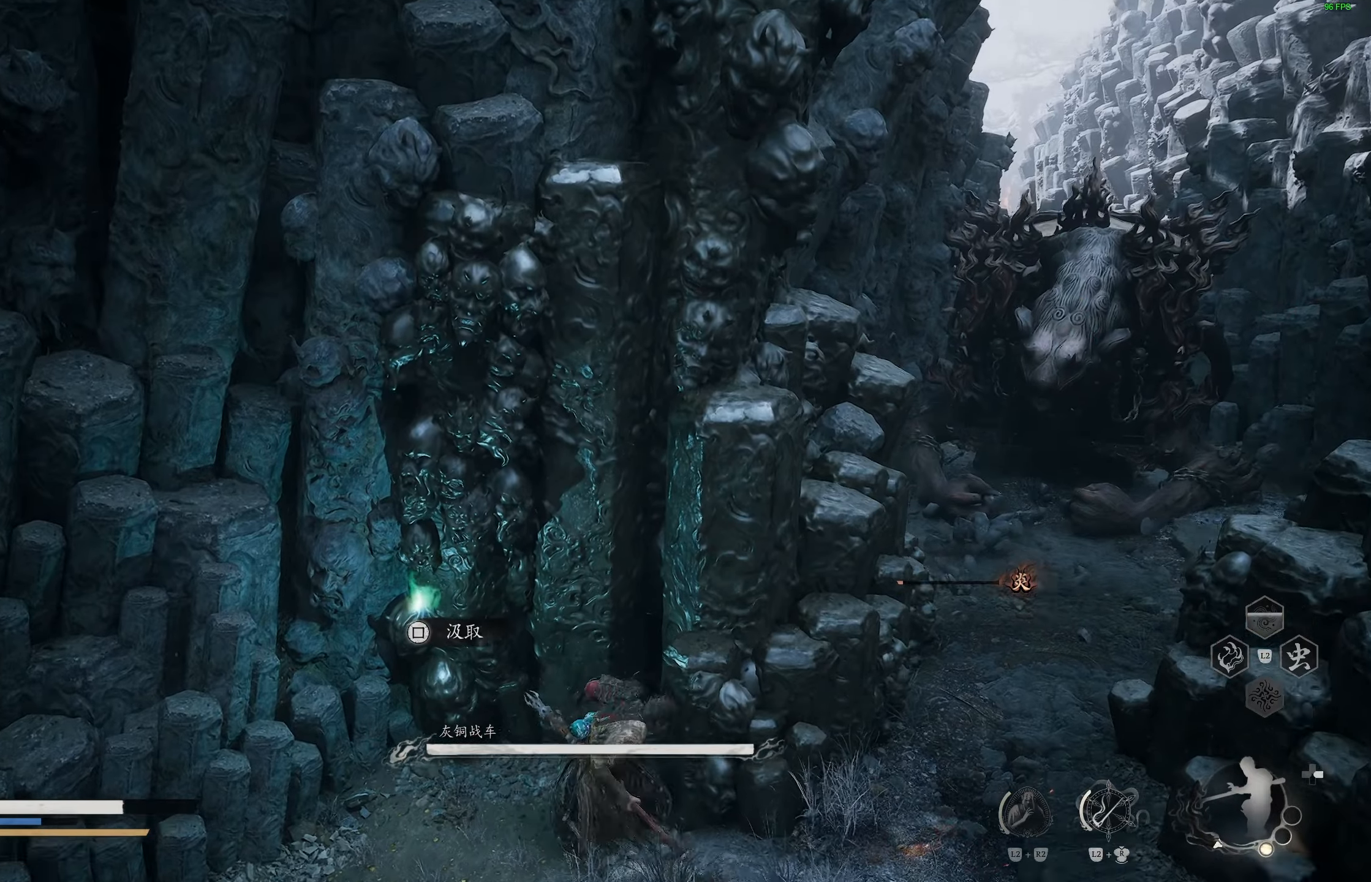
{"buttons": [], "left_stick": "right", "right_stick": "center", "events": []}